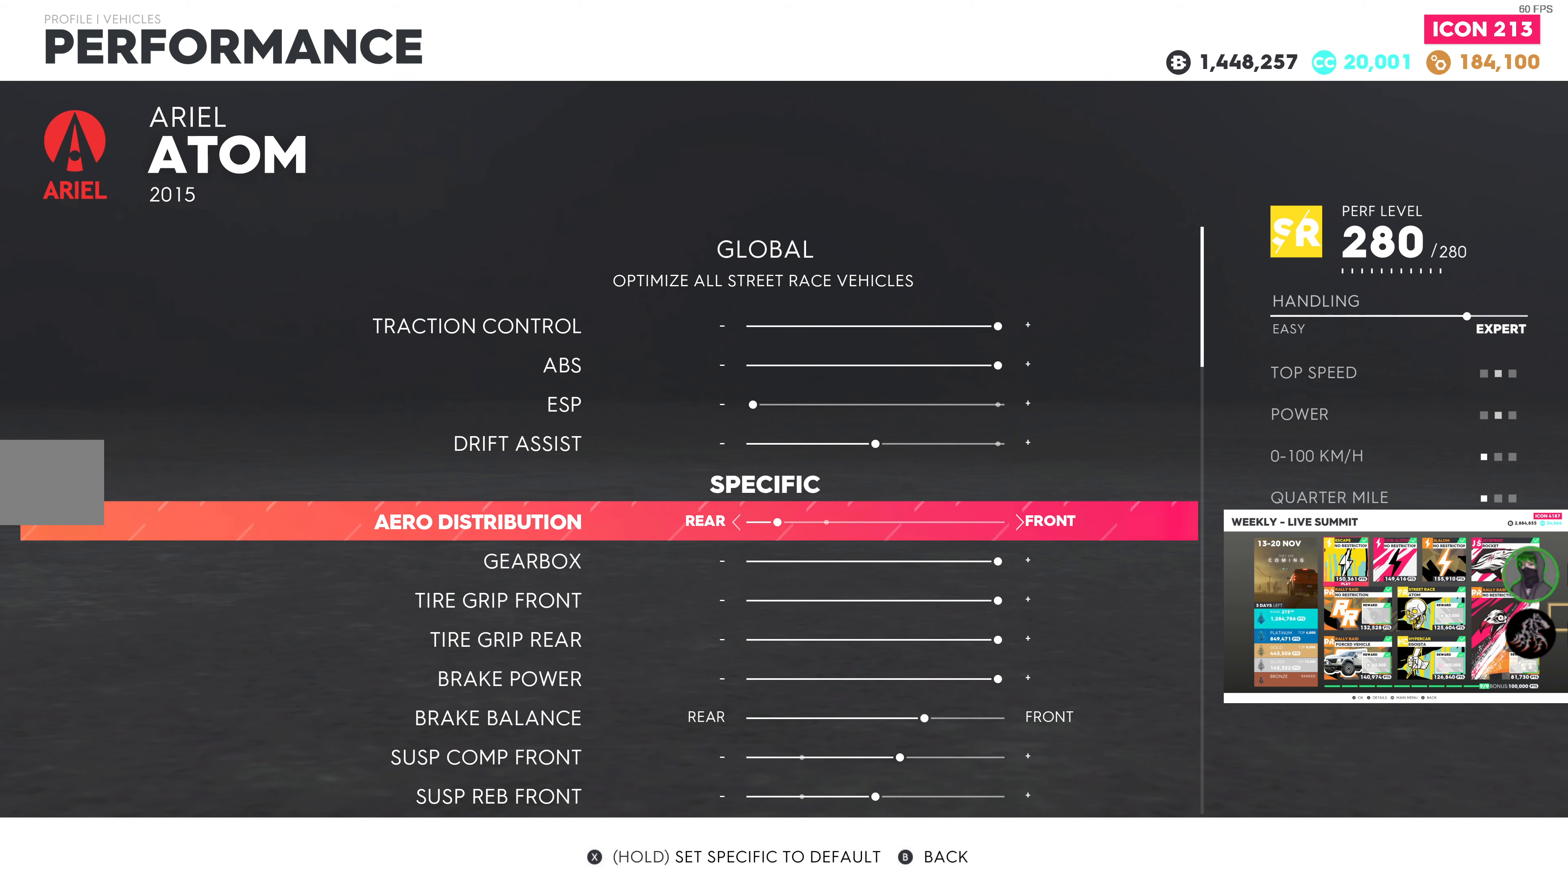
Gameplay with a controller (PlayStation layout); each line is a JSON object with the inputs held at the frame after it. "events" lists button and stick changes between this image and that frame as [ms after this image, input, new state], when the widget could be followed in between.
{"buttons": [], "left_stick": "center", "right_stick": "center", "events": [[83, "DPAD_RIGHT", "up"], [300, "DPAD_RIGHT", "down"], [417, "DPAD_RIGHT", "up"]]}
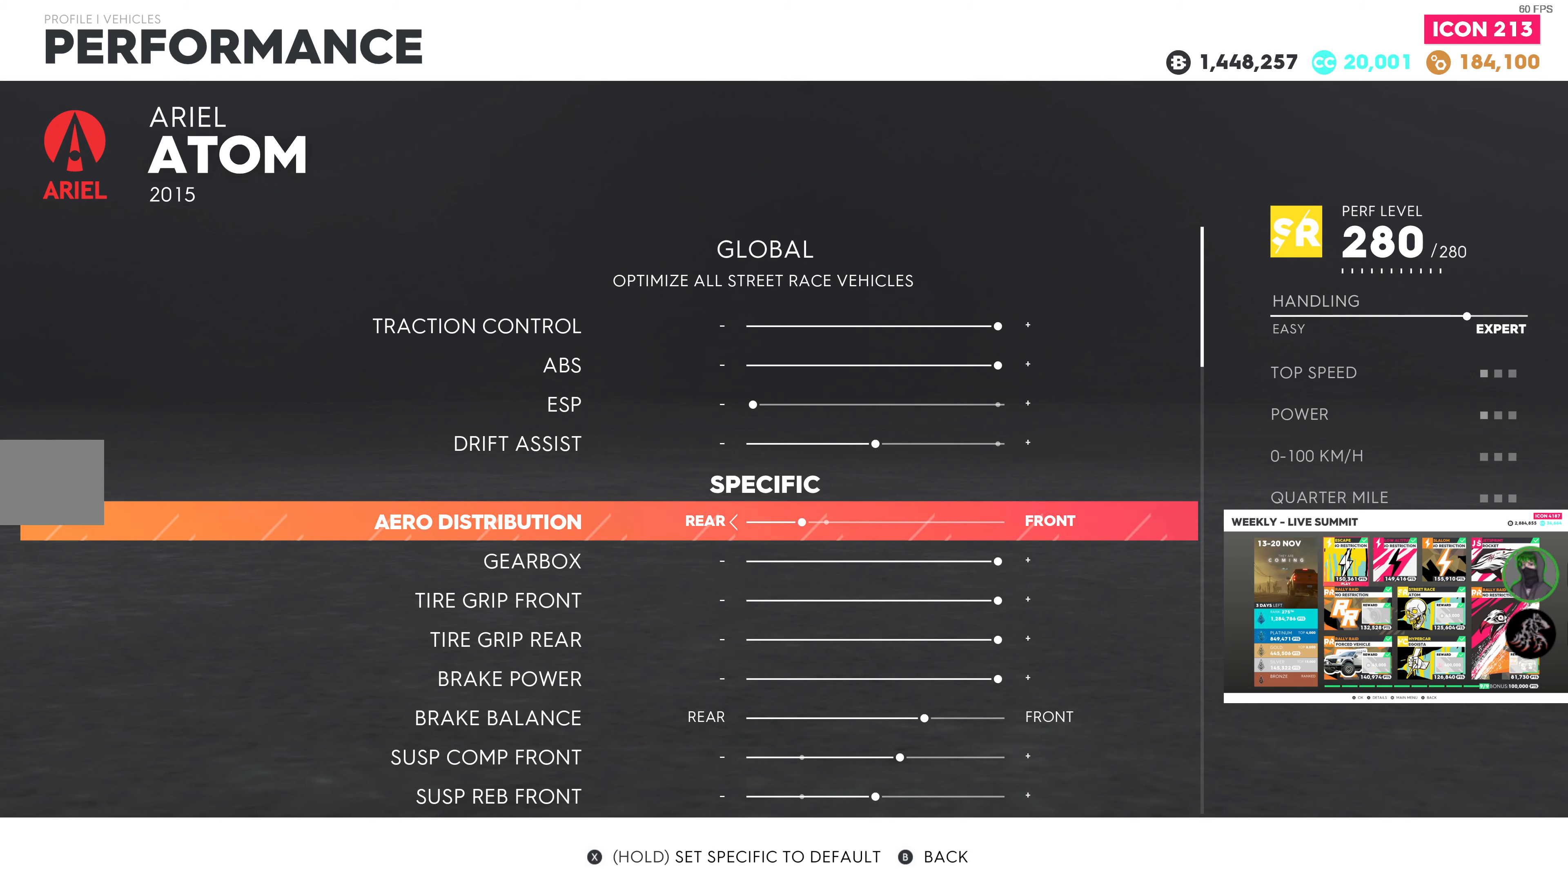
{"buttons": [], "left_stick": "center", "right_stick": "center", "events": []}
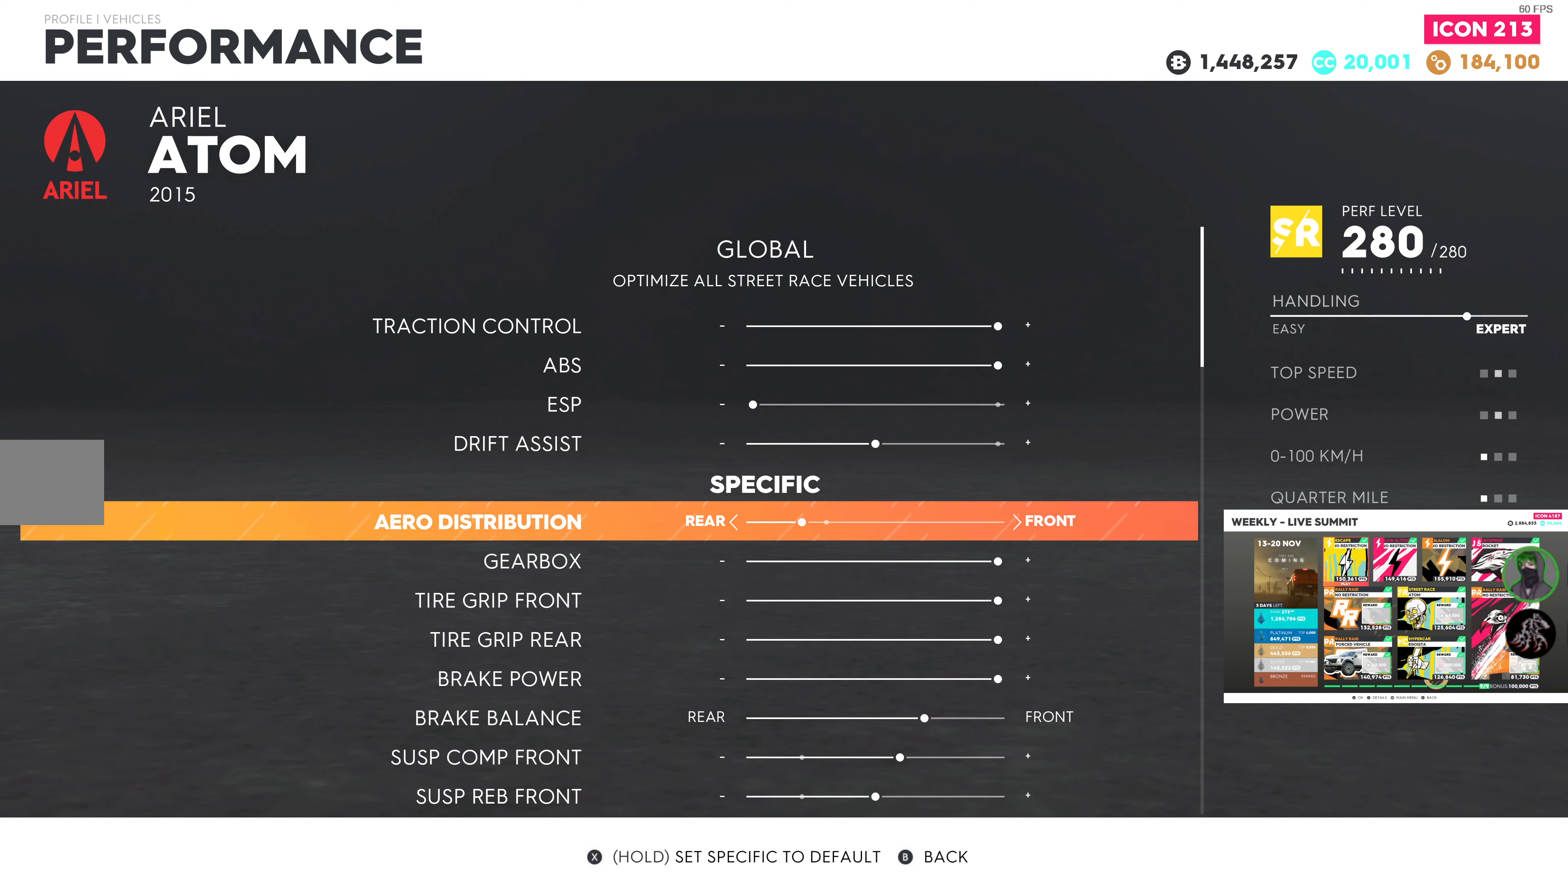
{"buttons": [], "left_stick": "center", "right_stick": "center", "events": []}
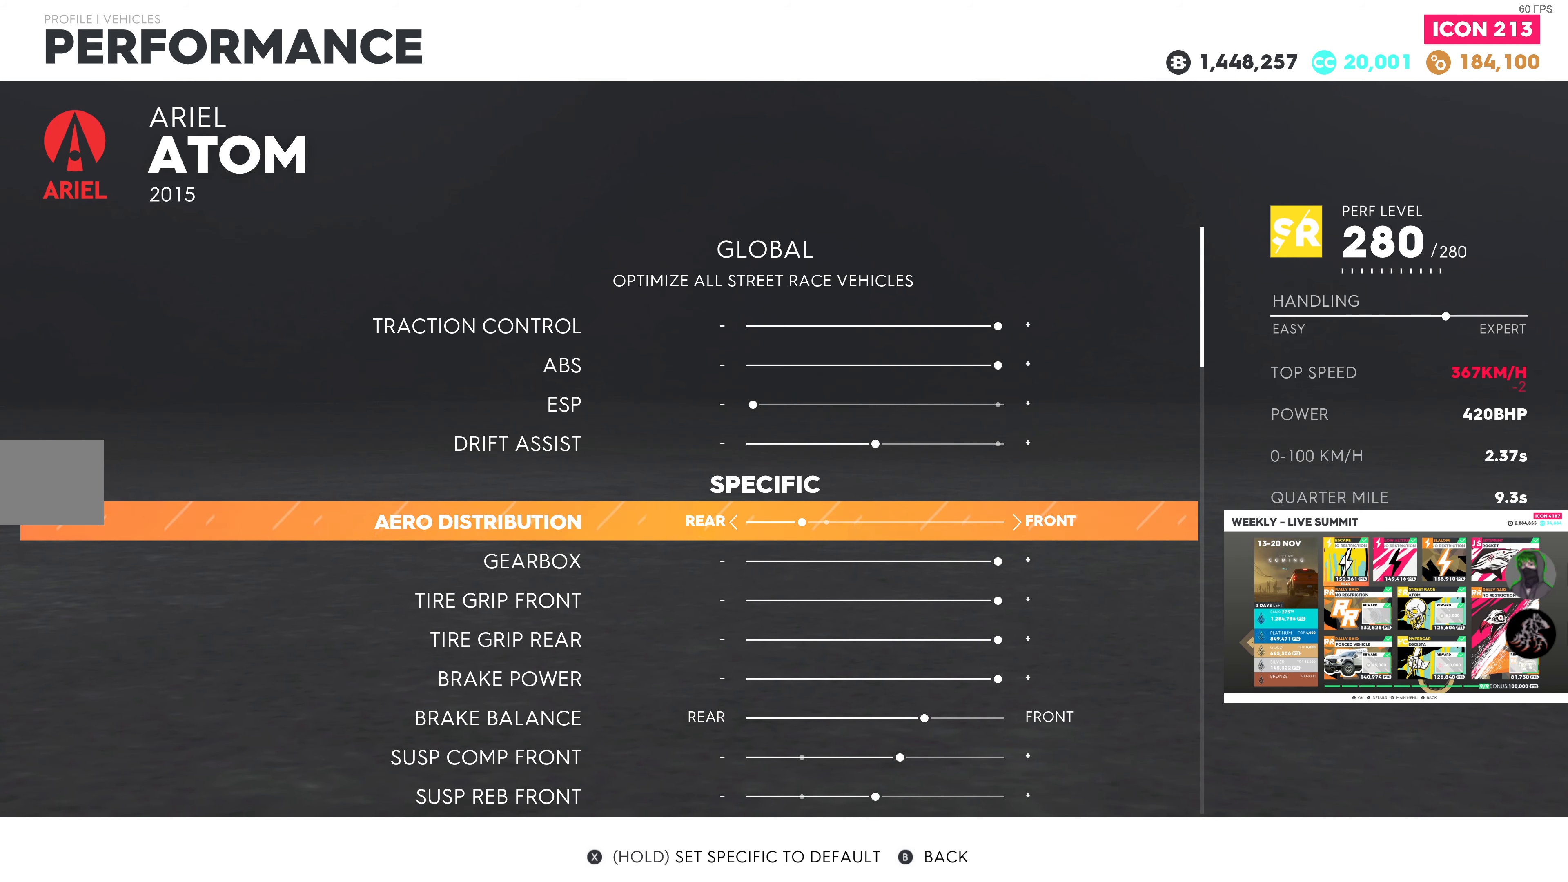
{"buttons": [], "left_stick": "center", "right_stick": "center", "events": []}
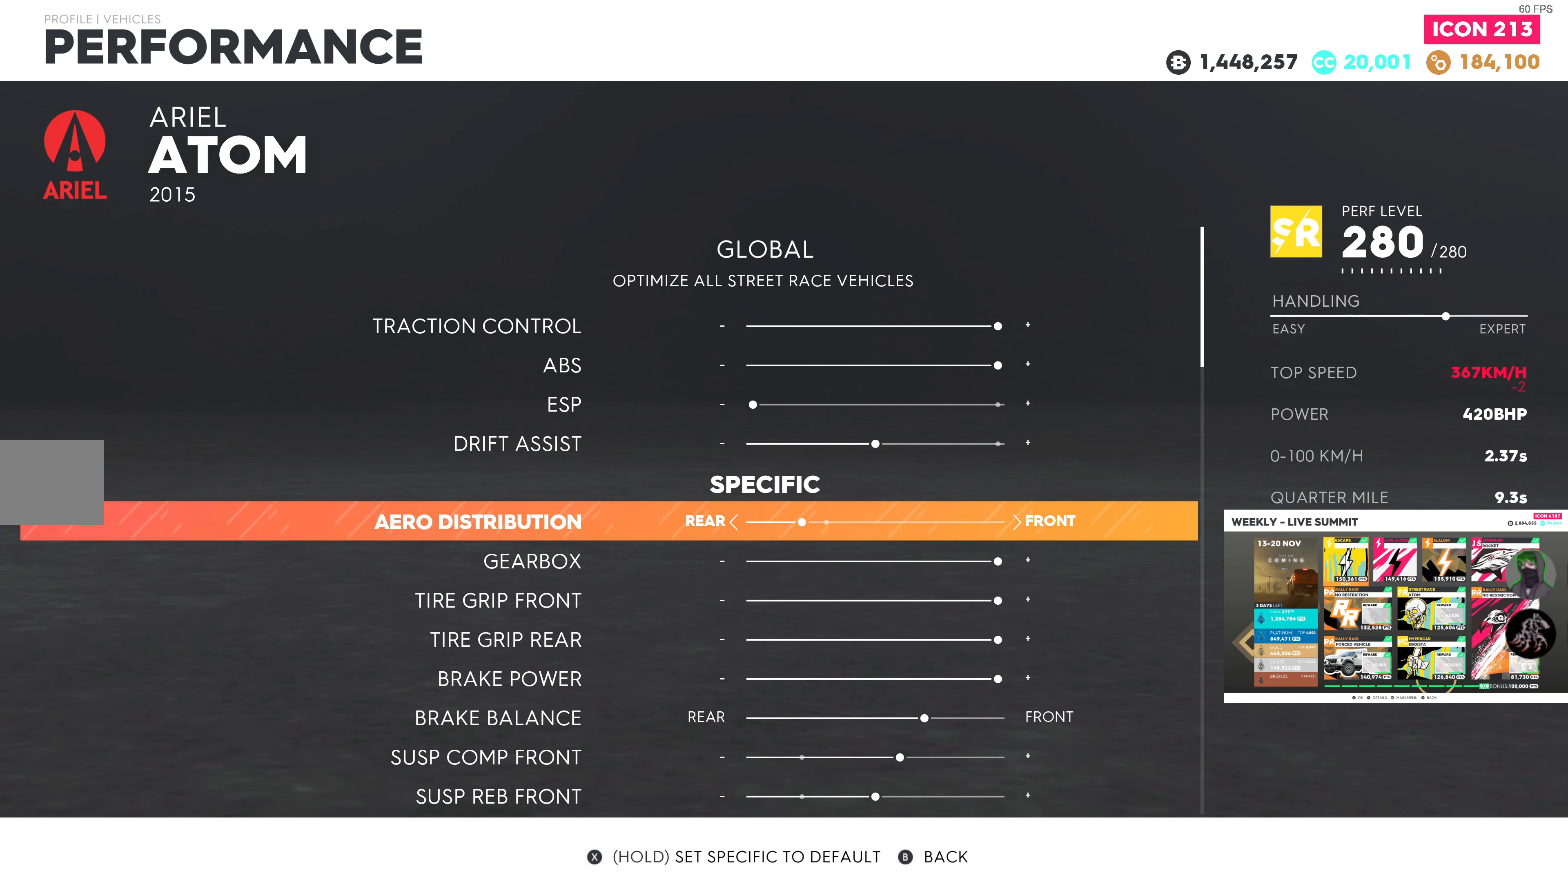
{"buttons": [], "left_stick": "center", "right_stick": "center", "events": []}
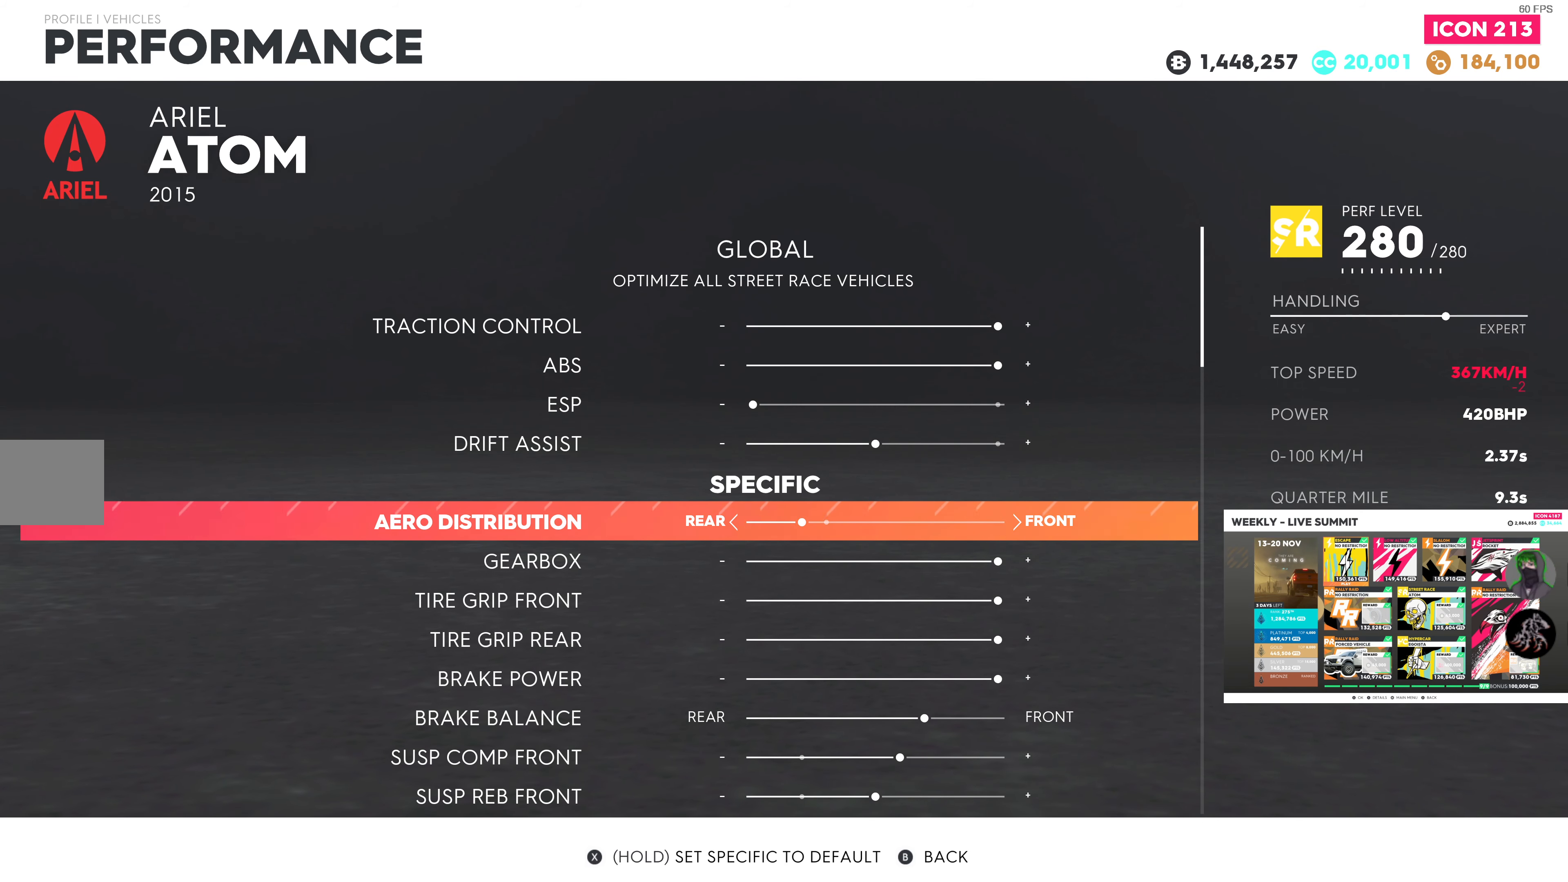
{"buttons": [], "left_stick": "center", "right_stick": "center", "events": []}
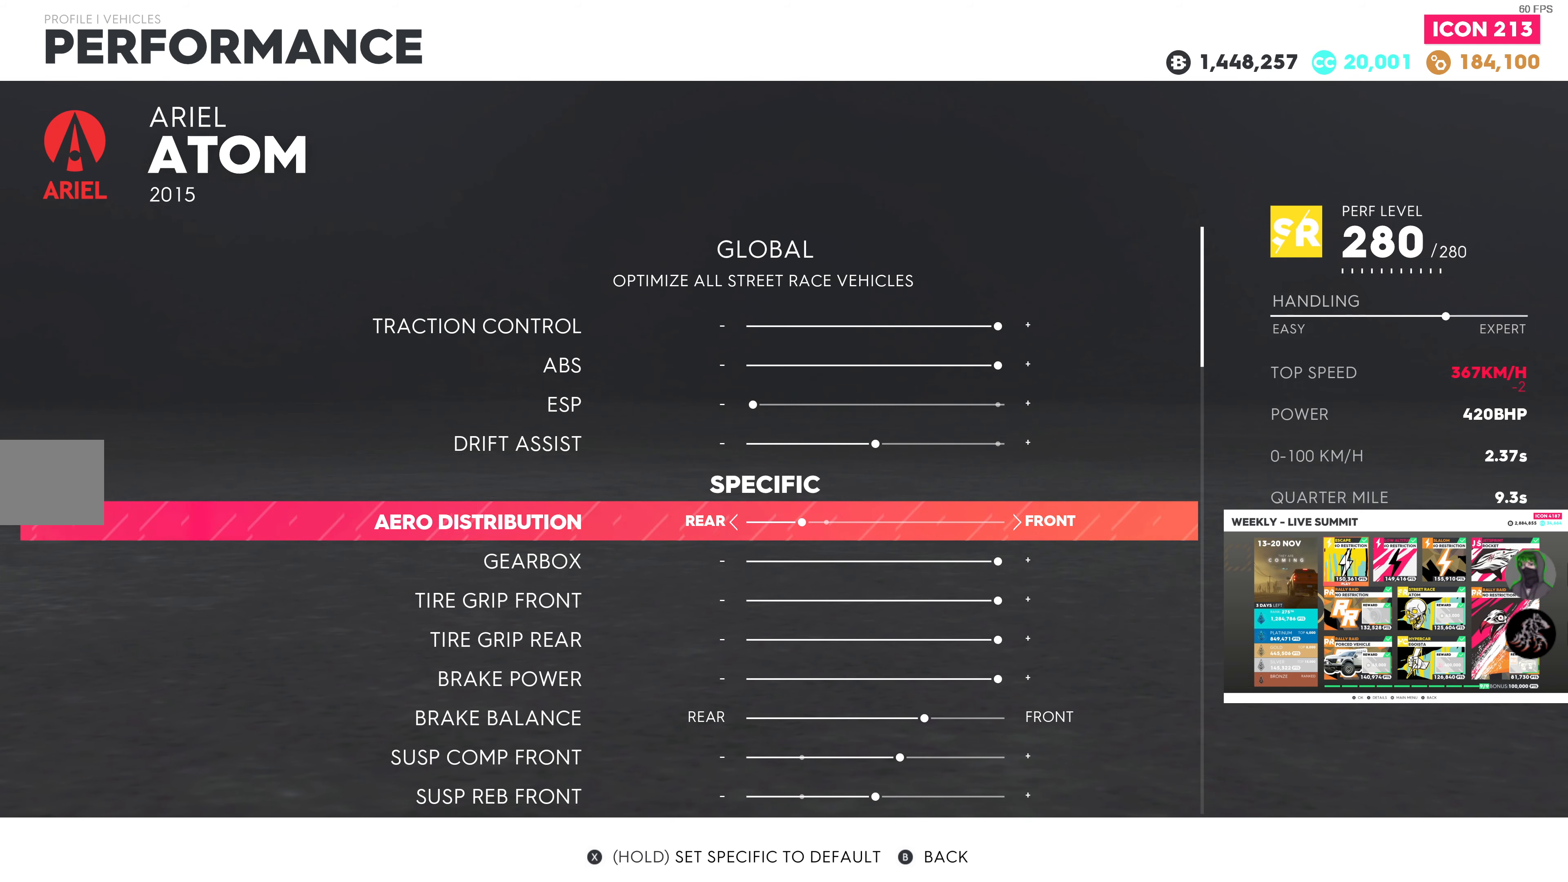
{"buttons": ["CROSS"], "left_stick": "center", "right_stick": "center", "events": [[450, "CROSS", "down"]]}
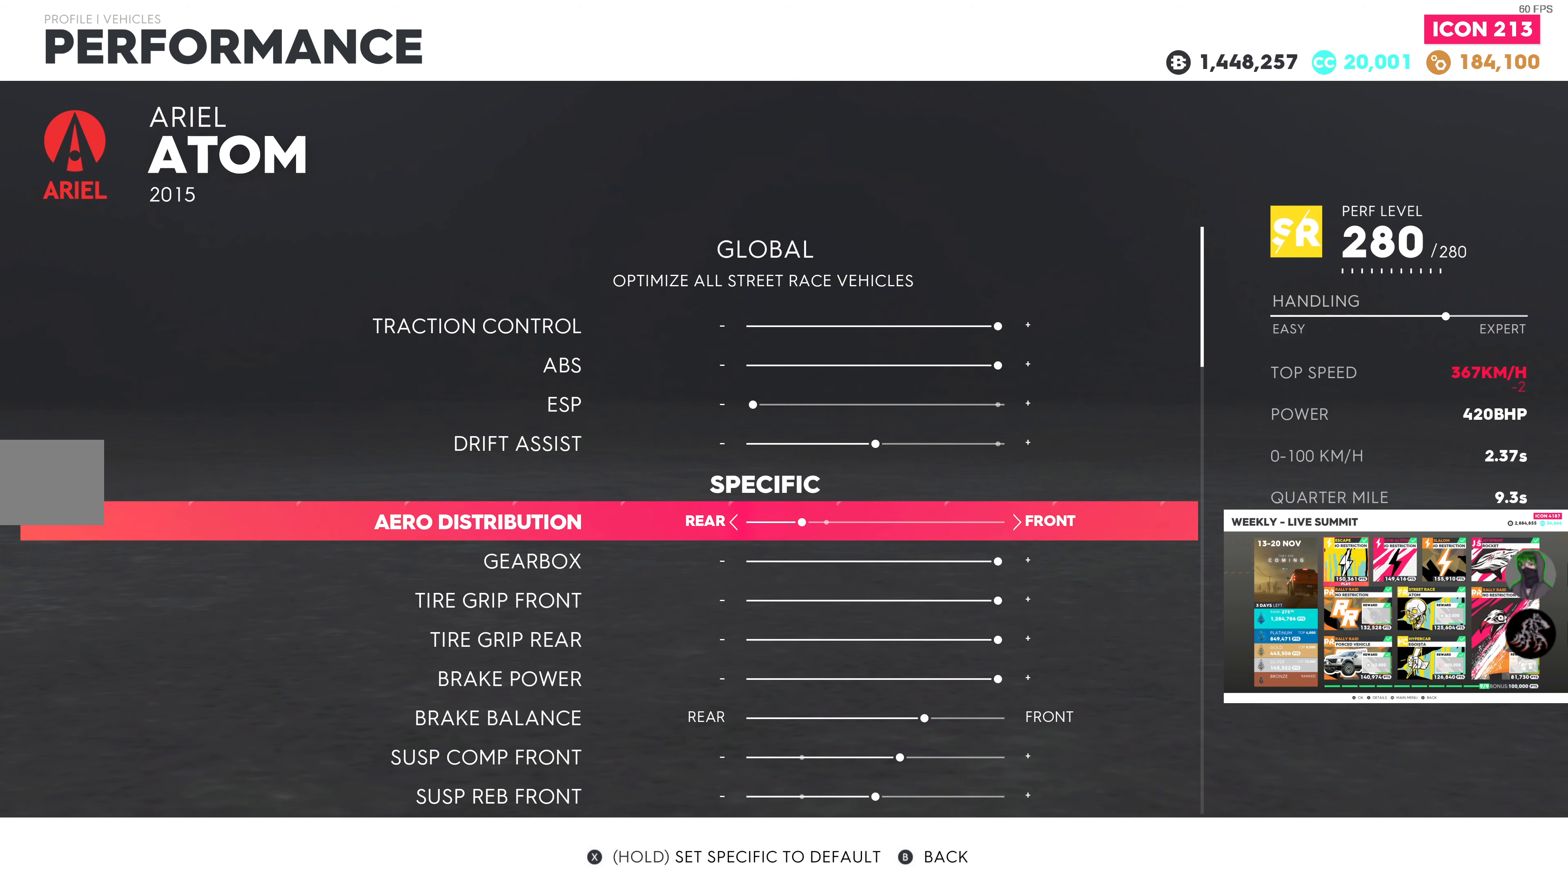
{"buttons": [], "left_stick": "center", "right_stick": "center", "events": [[50, "CROSS", "up"]]}
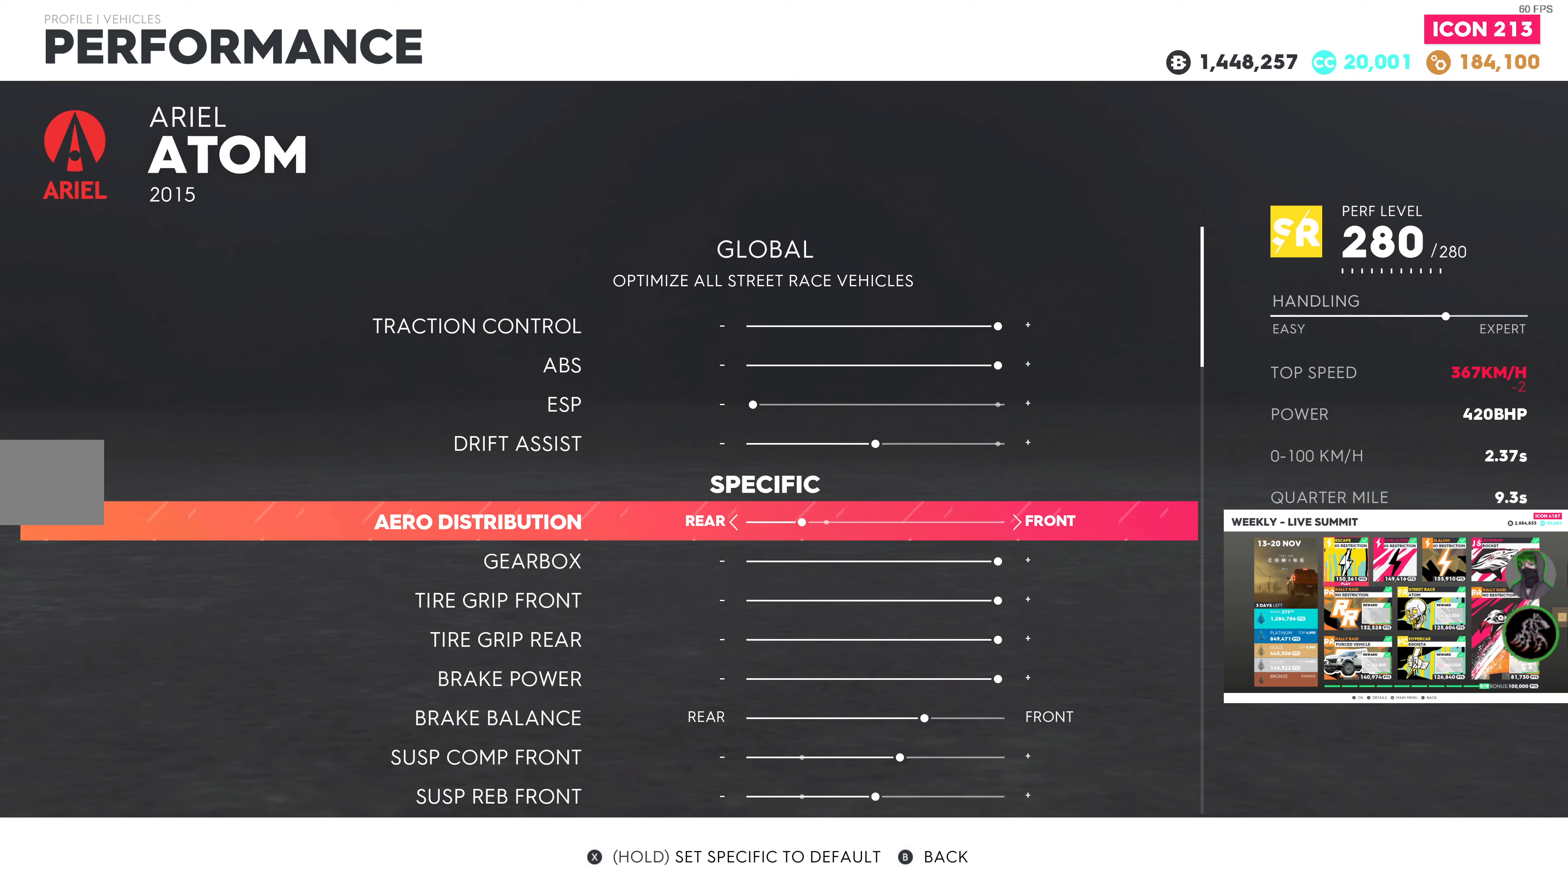
{"buttons": [], "left_stick": "center", "right_stick": "center", "events": [[433, "CIRCLE", "down"], [500, "CIRCLE", "up"]]}
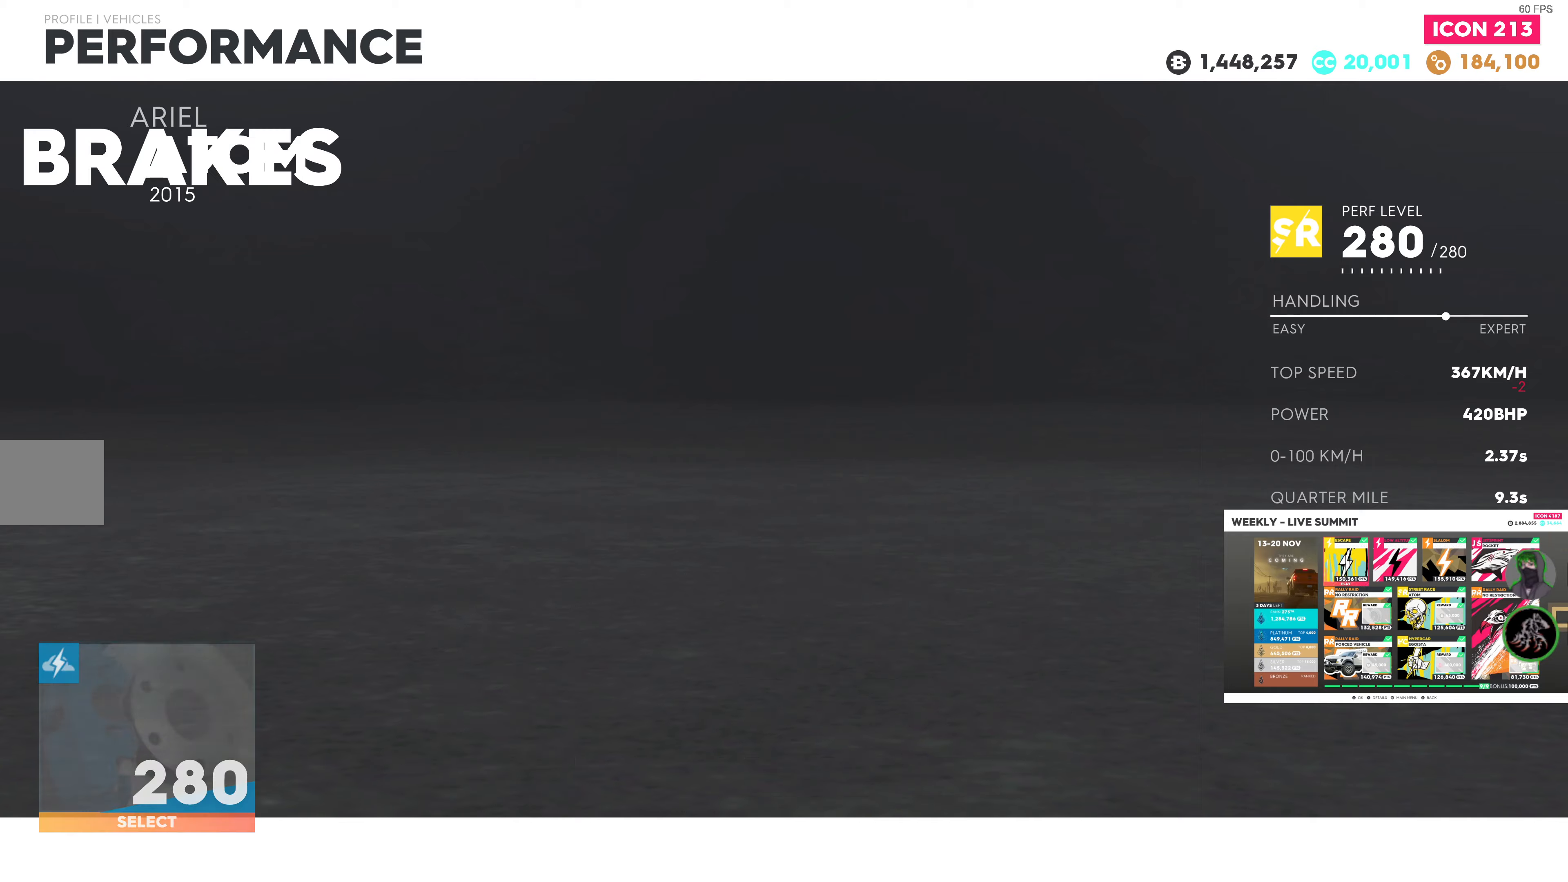
{"buttons": [], "left_stick": "center", "right_stick": "center", "events": []}
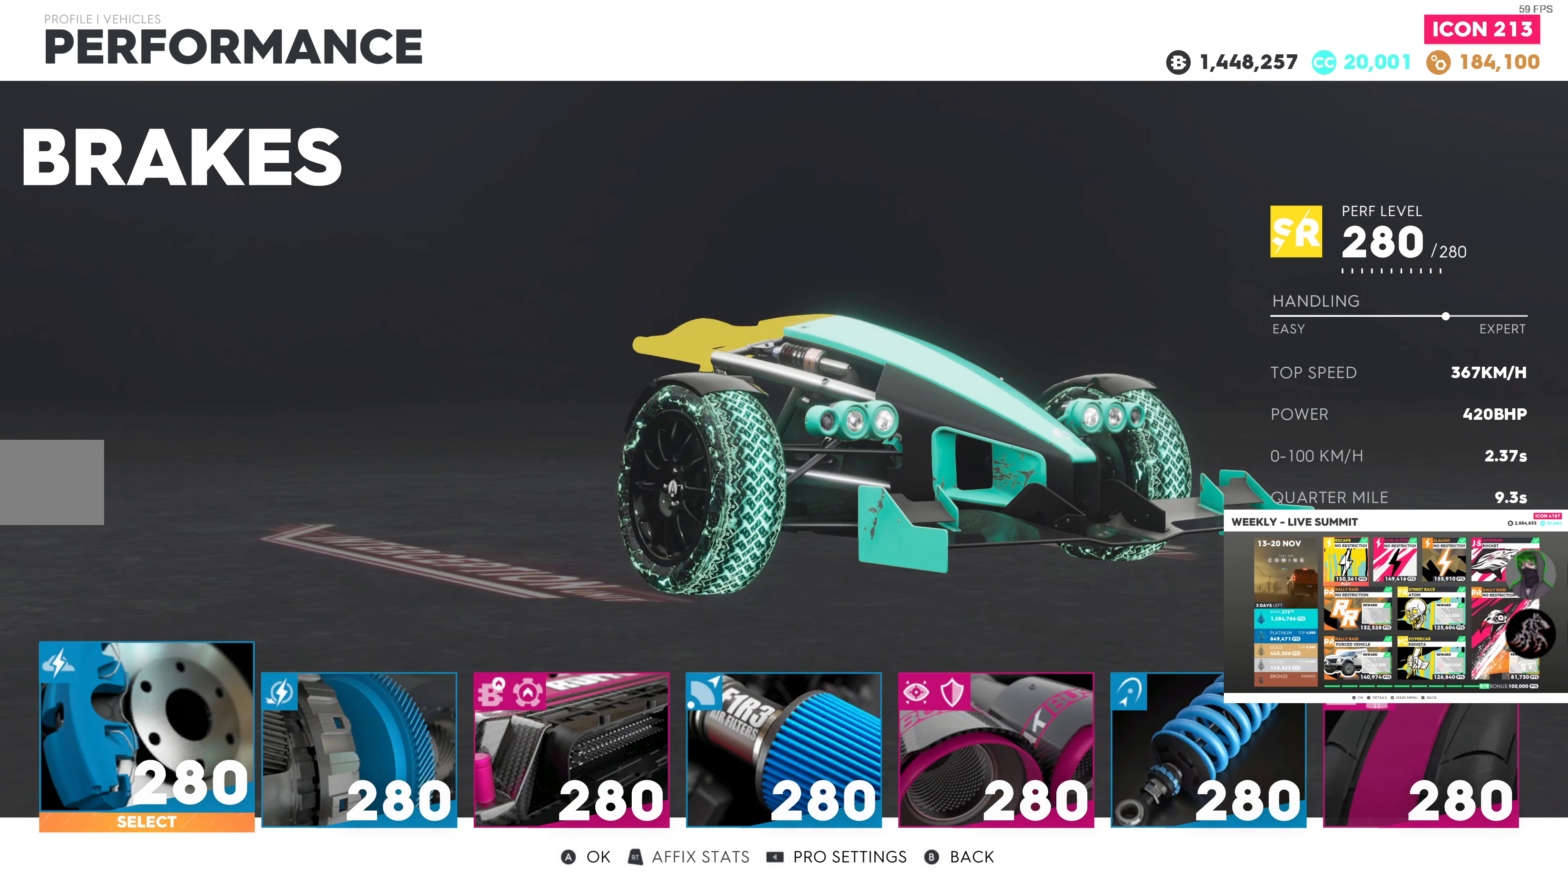
{"buttons": [], "left_stick": "center", "right_stick": "center", "events": []}
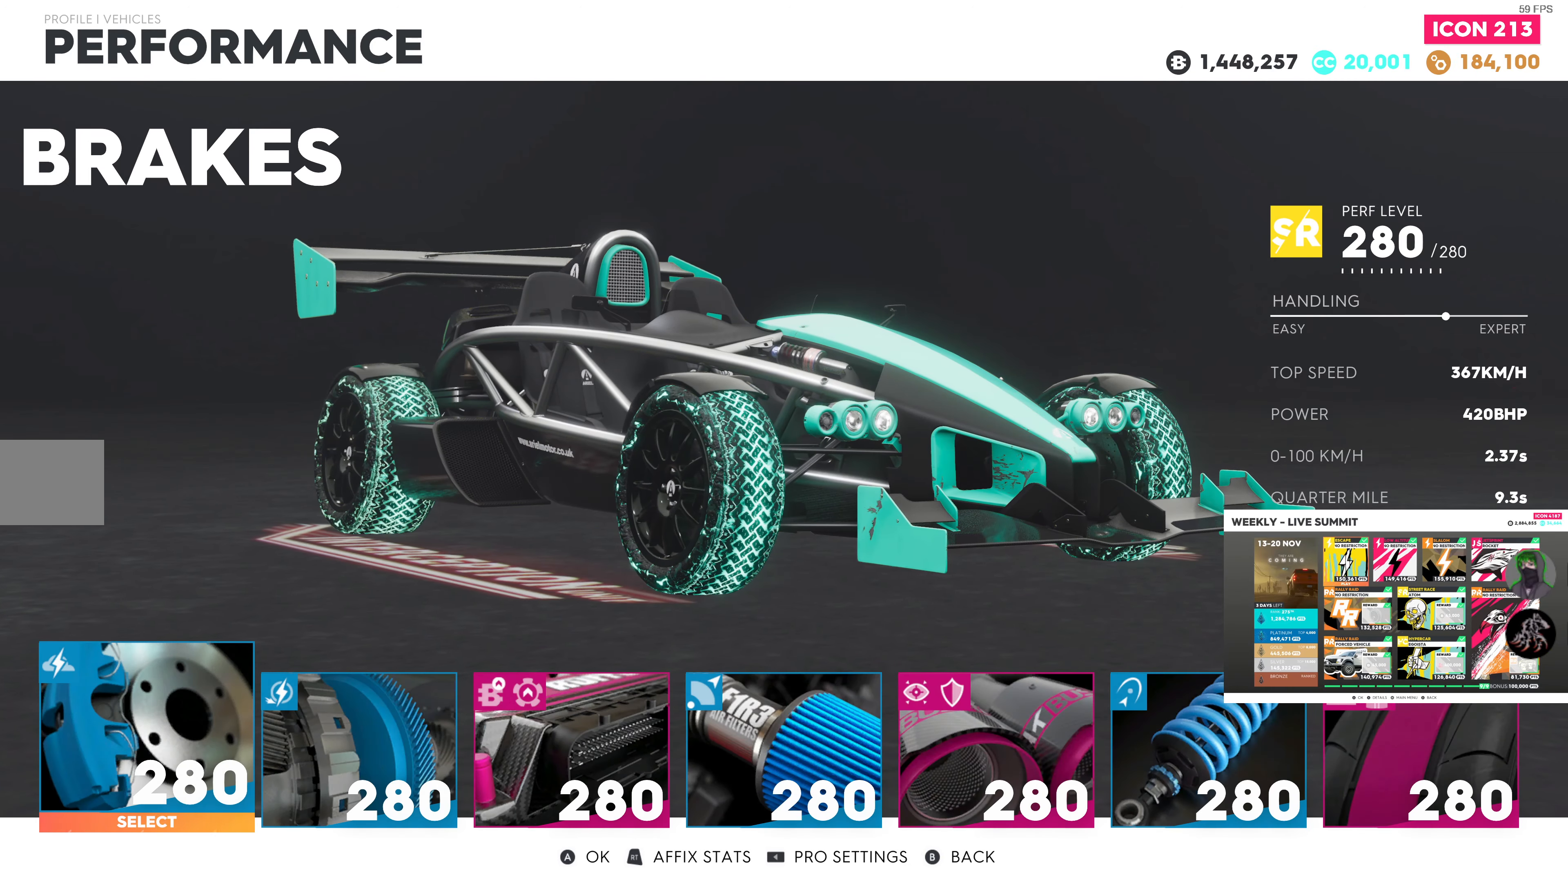
{"buttons": [], "left_stick": "center", "right_stick": "center", "events": [[266, "CIRCLE", "down"], [400, "CIRCLE", "up"]]}
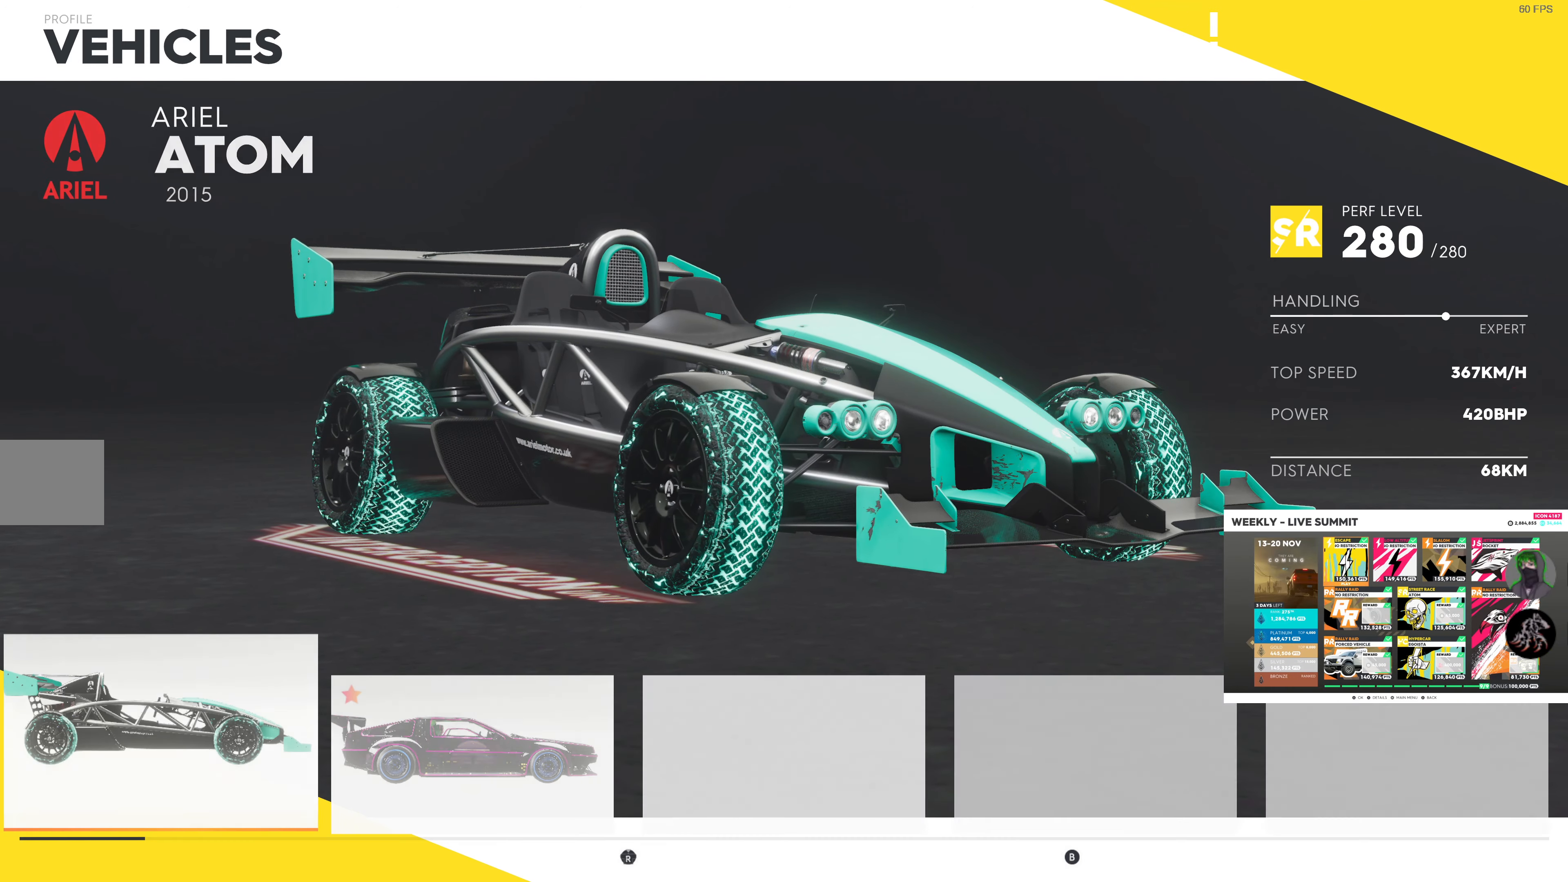
{"buttons": [], "left_stick": "center", "right_stick": "center", "events": [[316, "CIRCLE", "down"], [416, "CIRCLE", "up"]]}
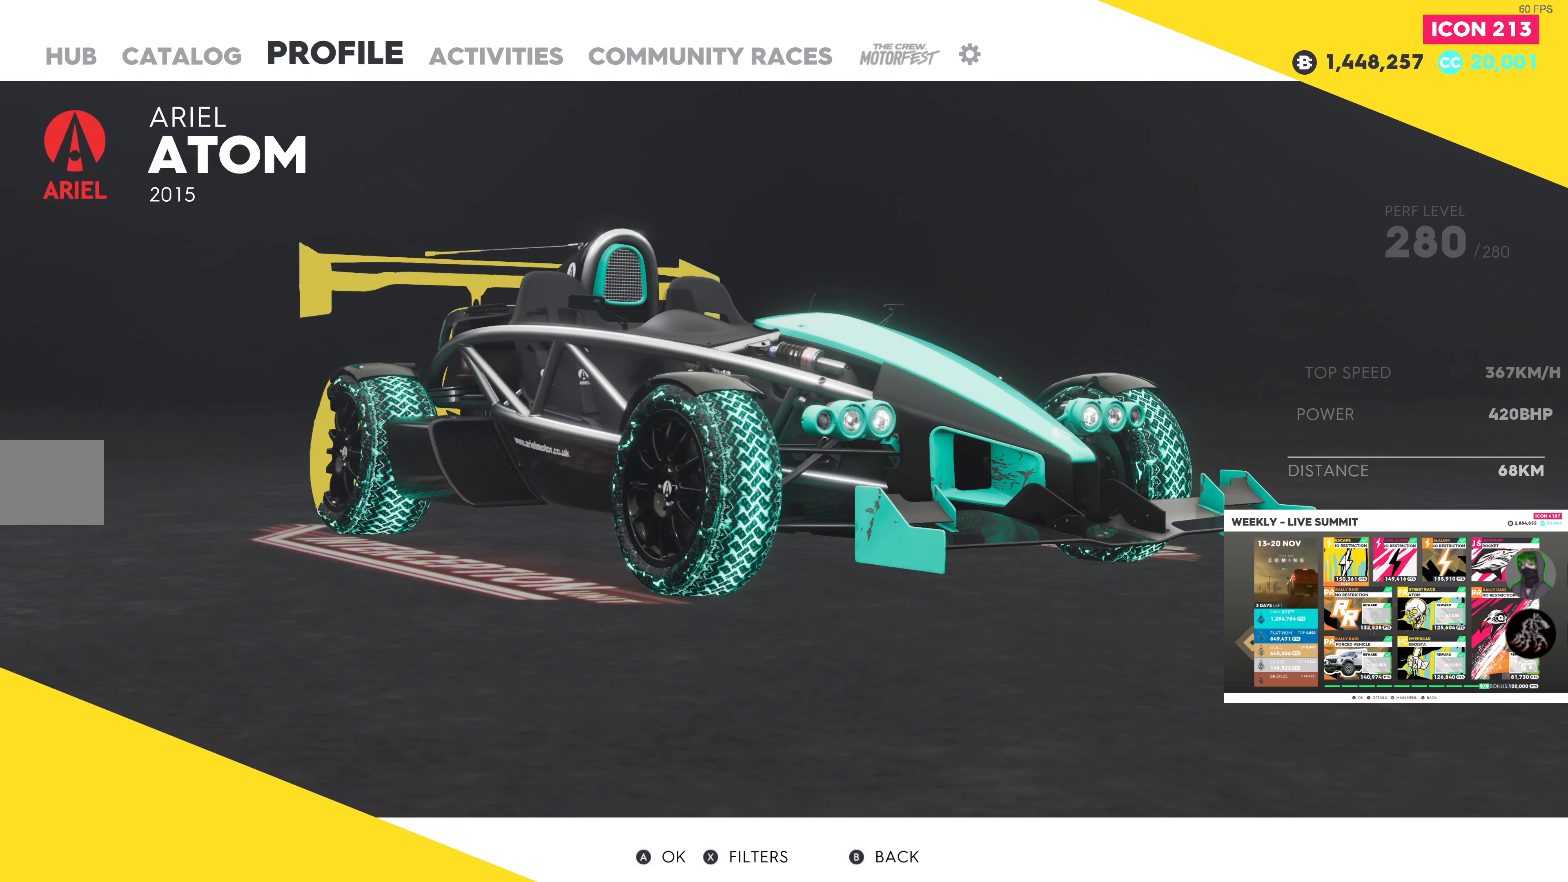
{"buttons": ["CIRCLE"], "left_stick": "center", "right_stick": "center", "events": [[33, "CIRCLE", "down"], [166, "CIRCLE", "up"], [416, "CIRCLE", "down"]]}
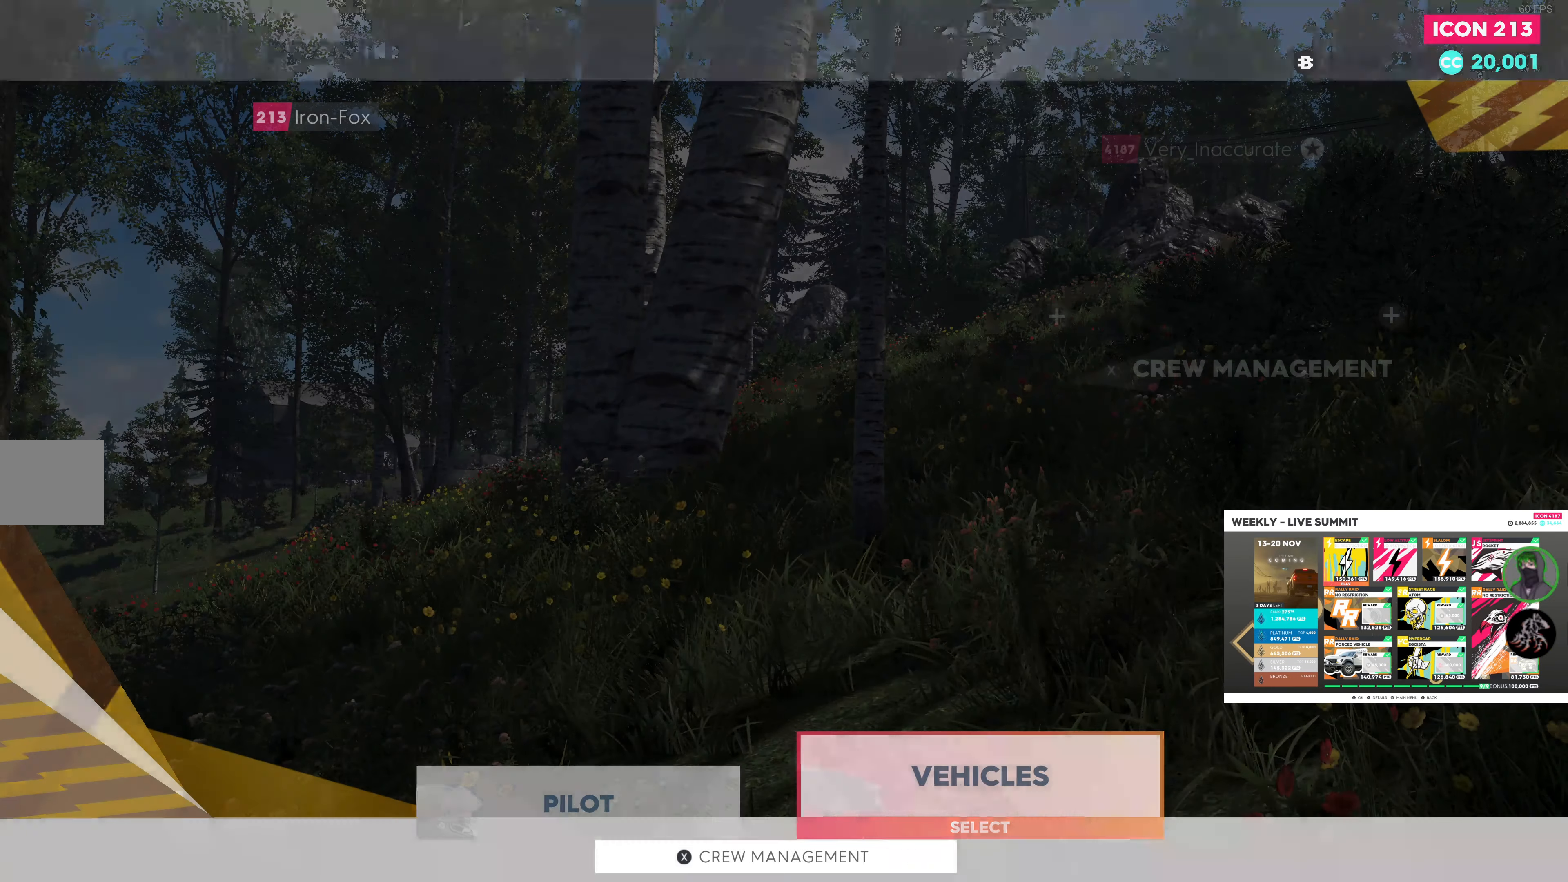
{"buttons": [], "left_stick": "center", "right_stick": "center", "events": [[16, "CIRCLE", "up"]]}
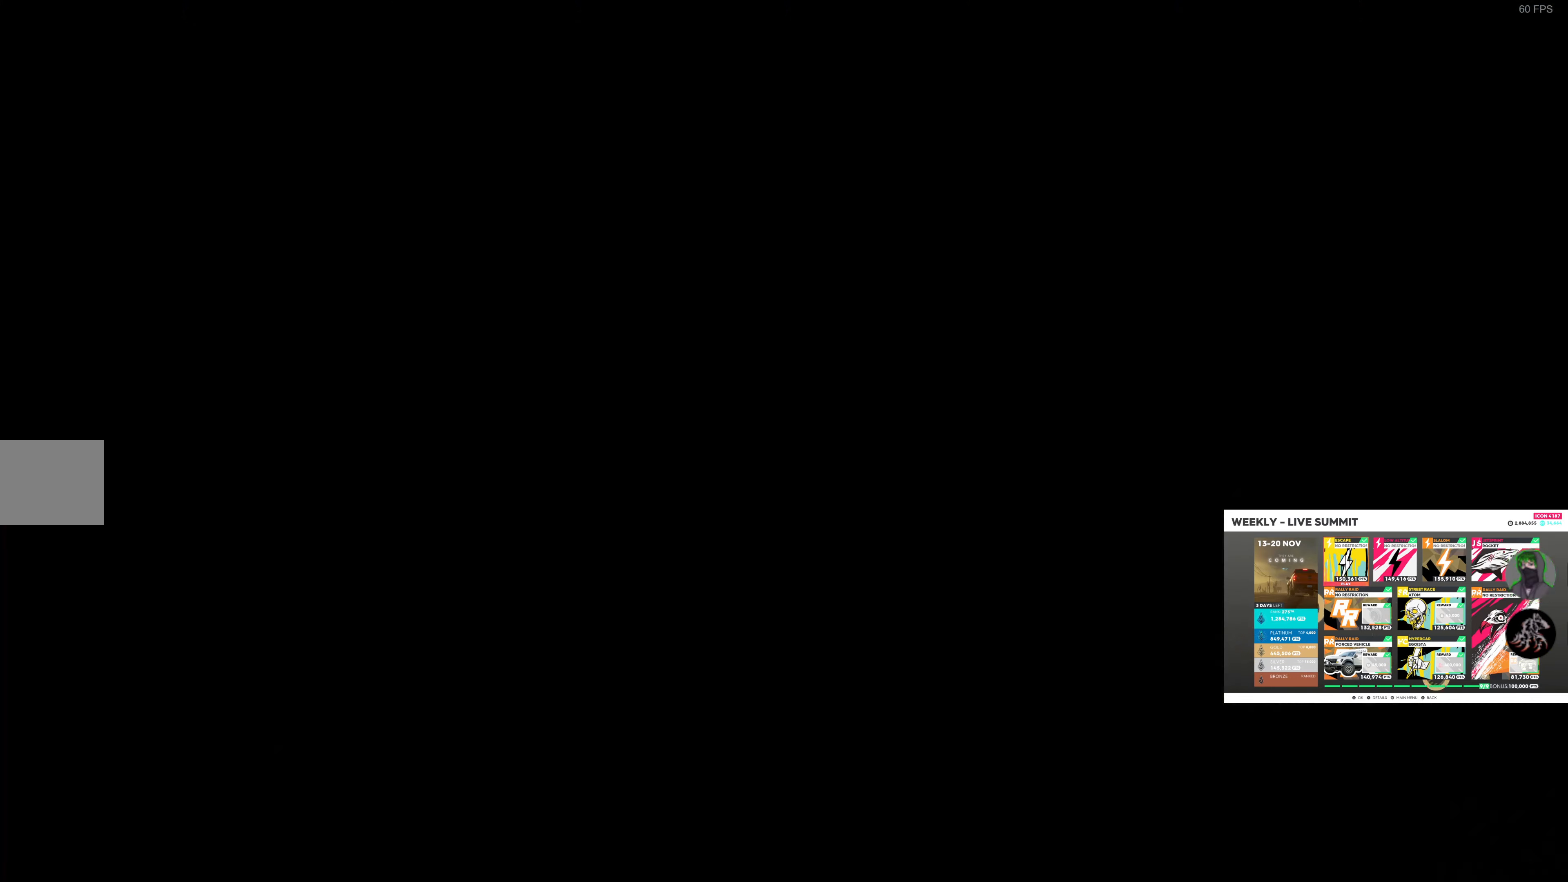
{"buttons": [], "left_stick": "center", "right_stick": "center", "events": []}
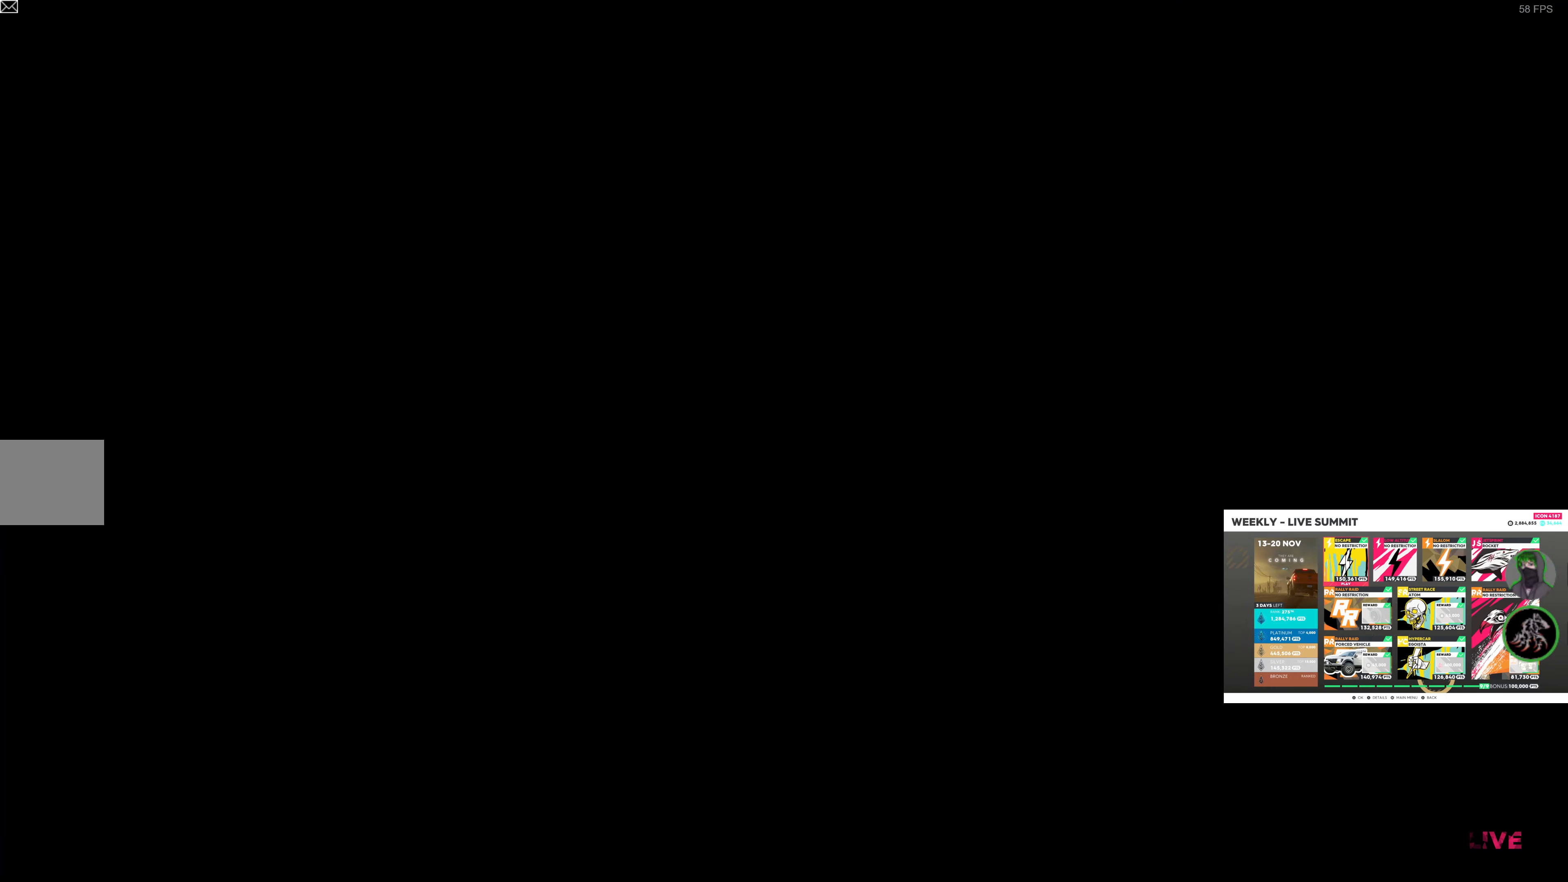
{"buttons": [], "left_stick": "center", "right_stick": "center", "events": []}
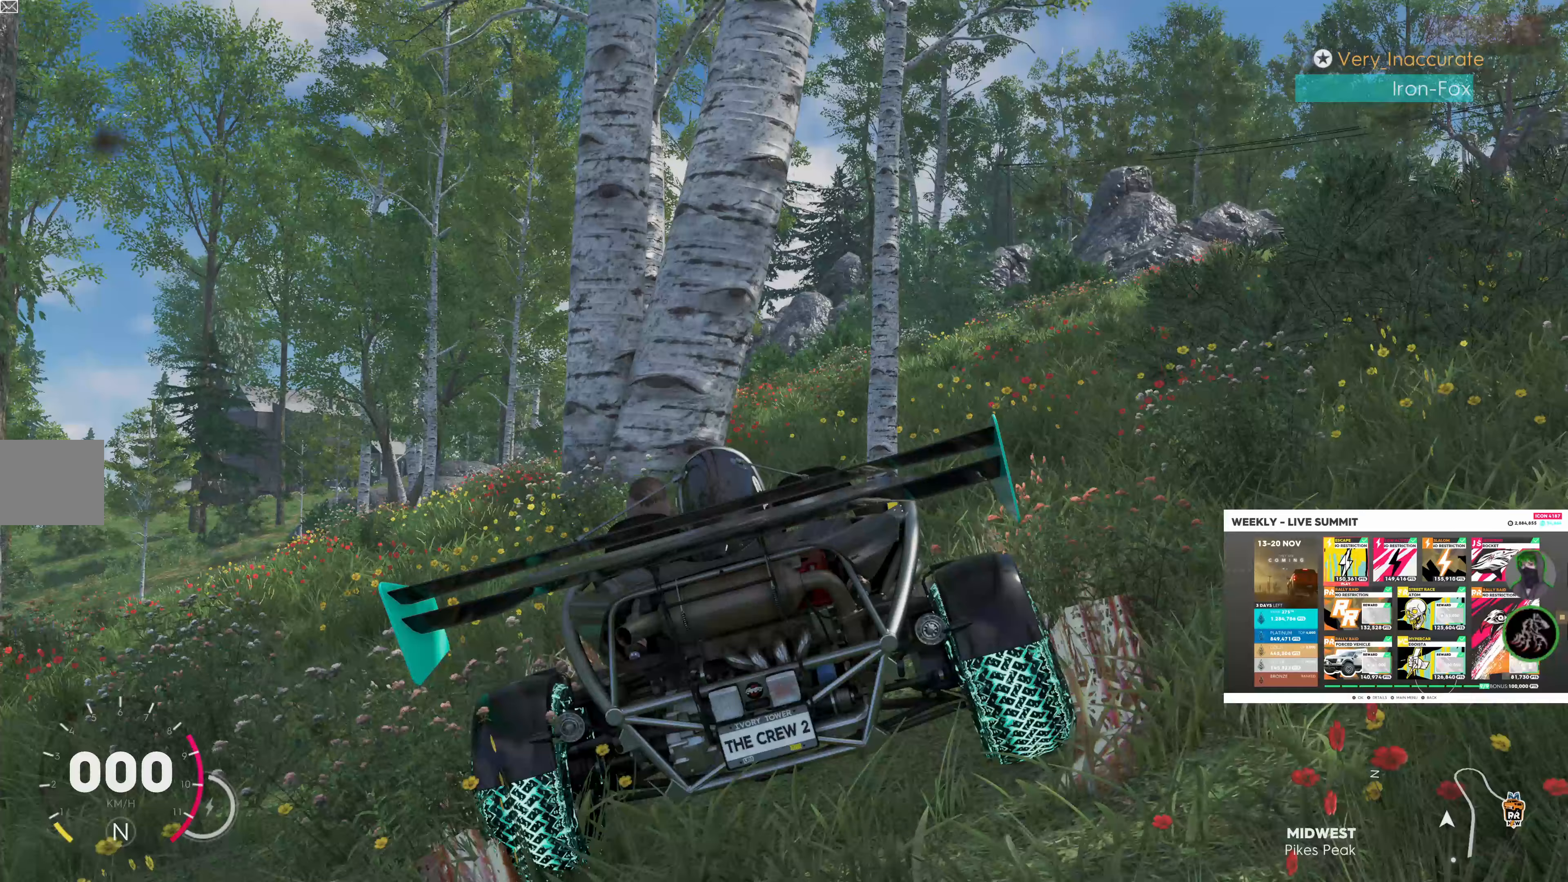
{"buttons": ["R2"], "left_stick": "center", "right_stick": "center"}
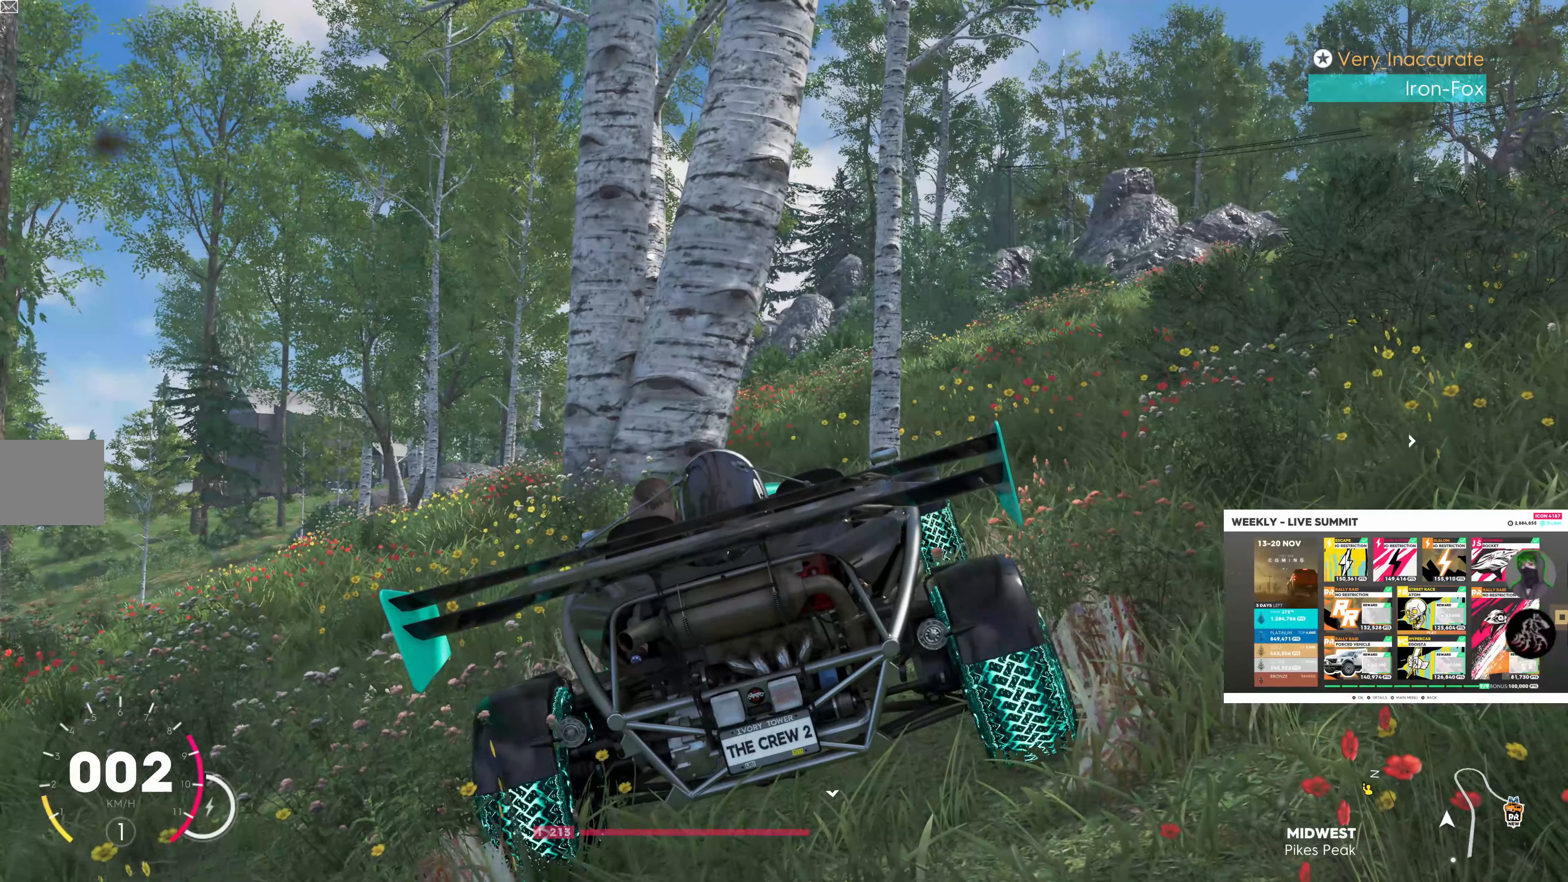
{"buttons": ["R2"], "left_stick": "left", "right_stick": "center", "events": [[150, "left_stick", "up-left"], [233, "left_stick", "left"]]}
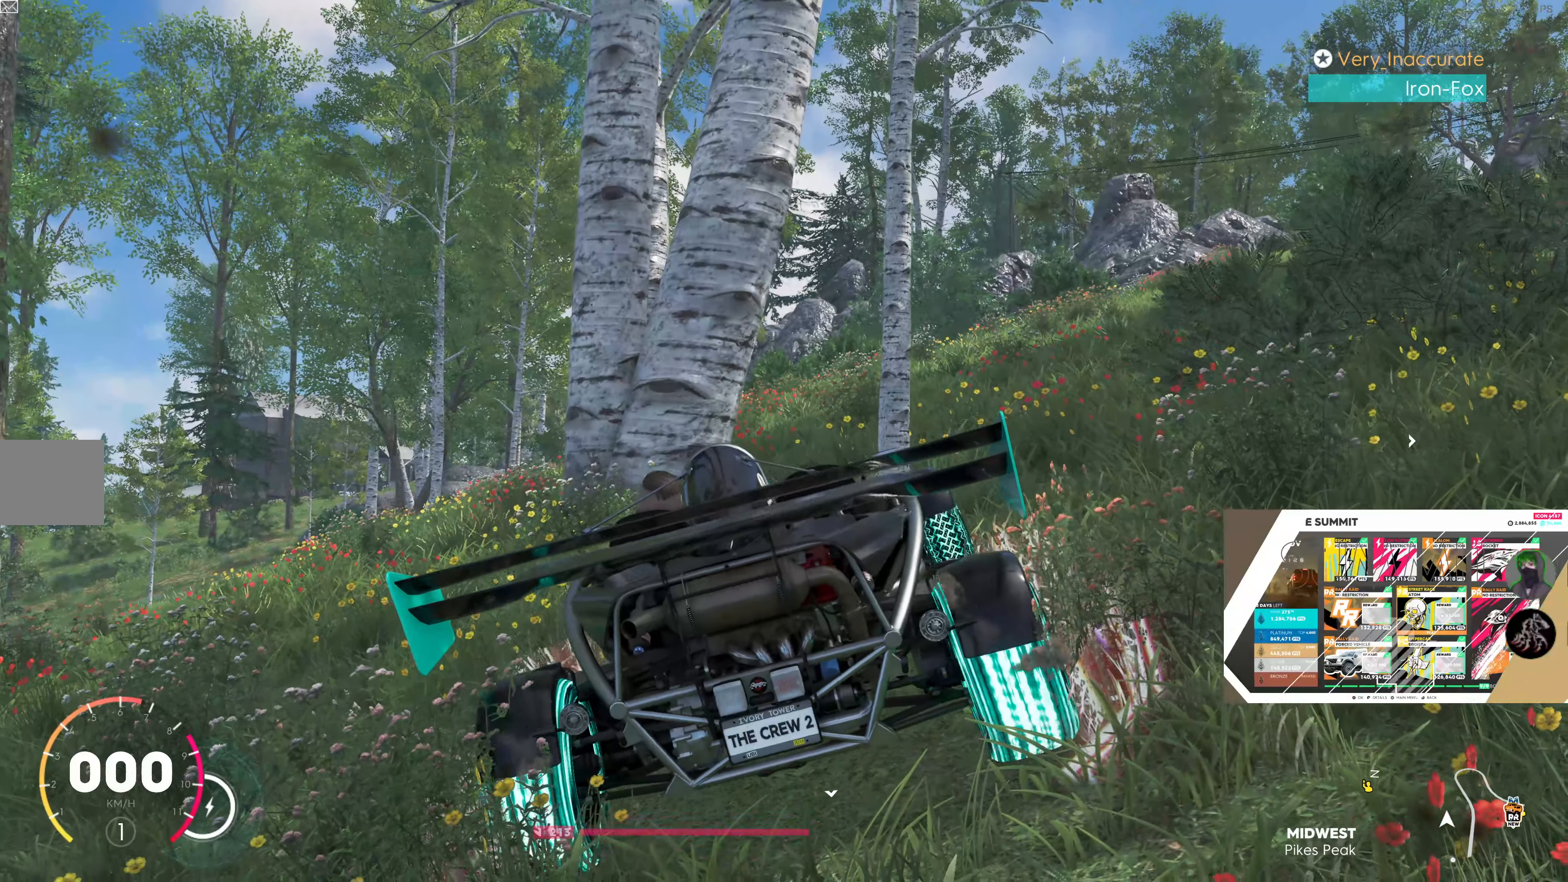
{"buttons": ["L2"], "left_stick": "right", "right_stick": "center", "events": [[250, "R1", "down"], [250, "left_stick", "center"], [300, "R1", "up"], [333, "R2", "up"], [350, "L2", "down"], [383, "left_stick", "right"]]}
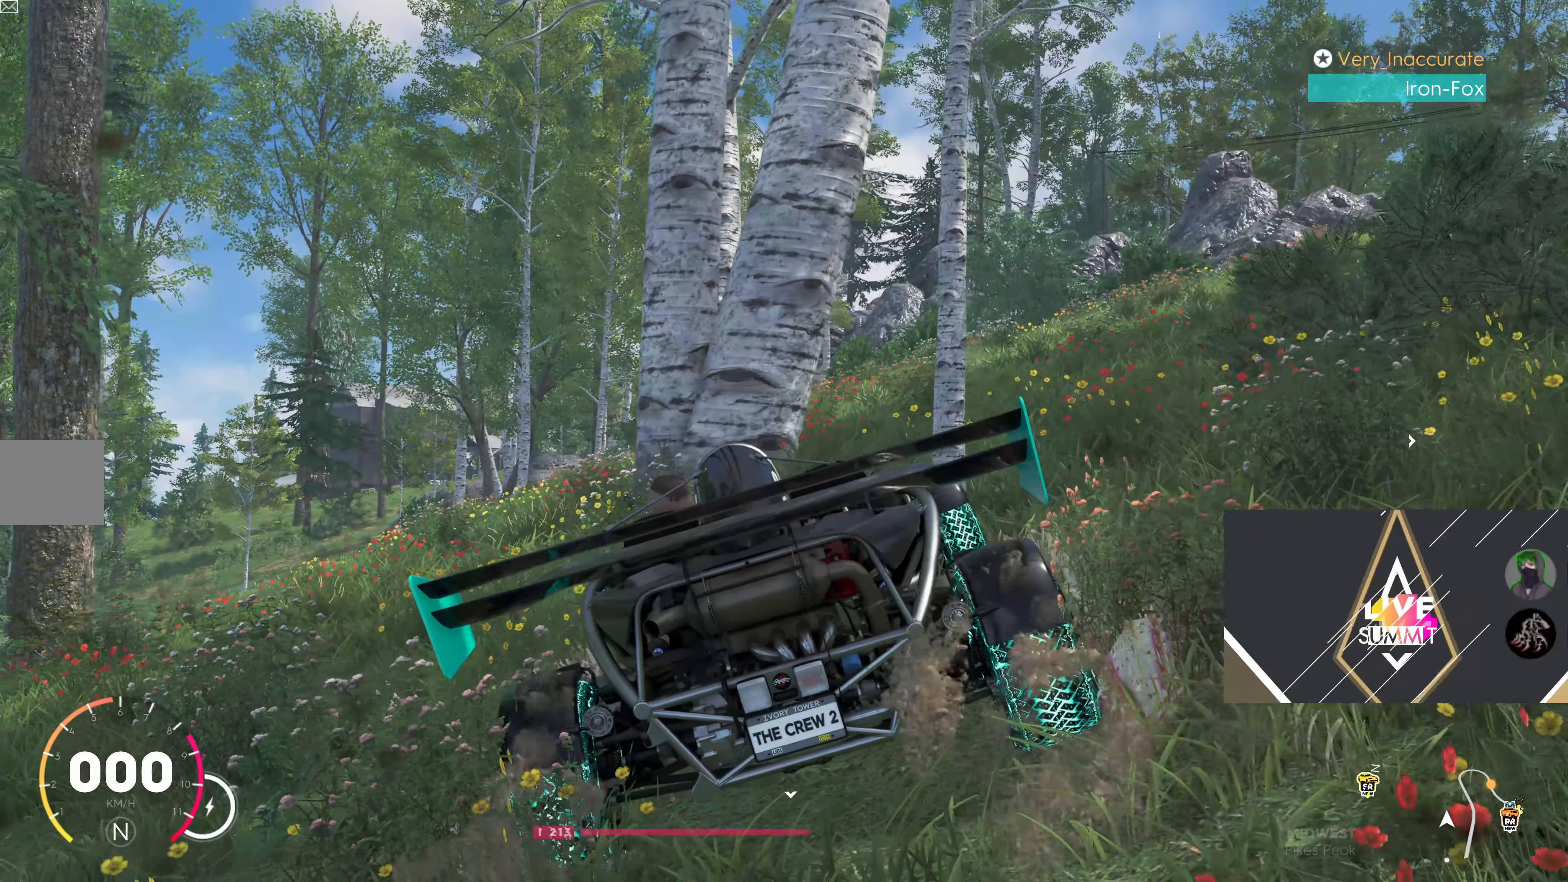
{"buttons": ["R2"], "left_stick": "left", "right_stick": "center", "events": [[317, "L2", "up"], [317, "R2", "down"], [367, "left_stick", "center"], [483, "left_stick", "left"]]}
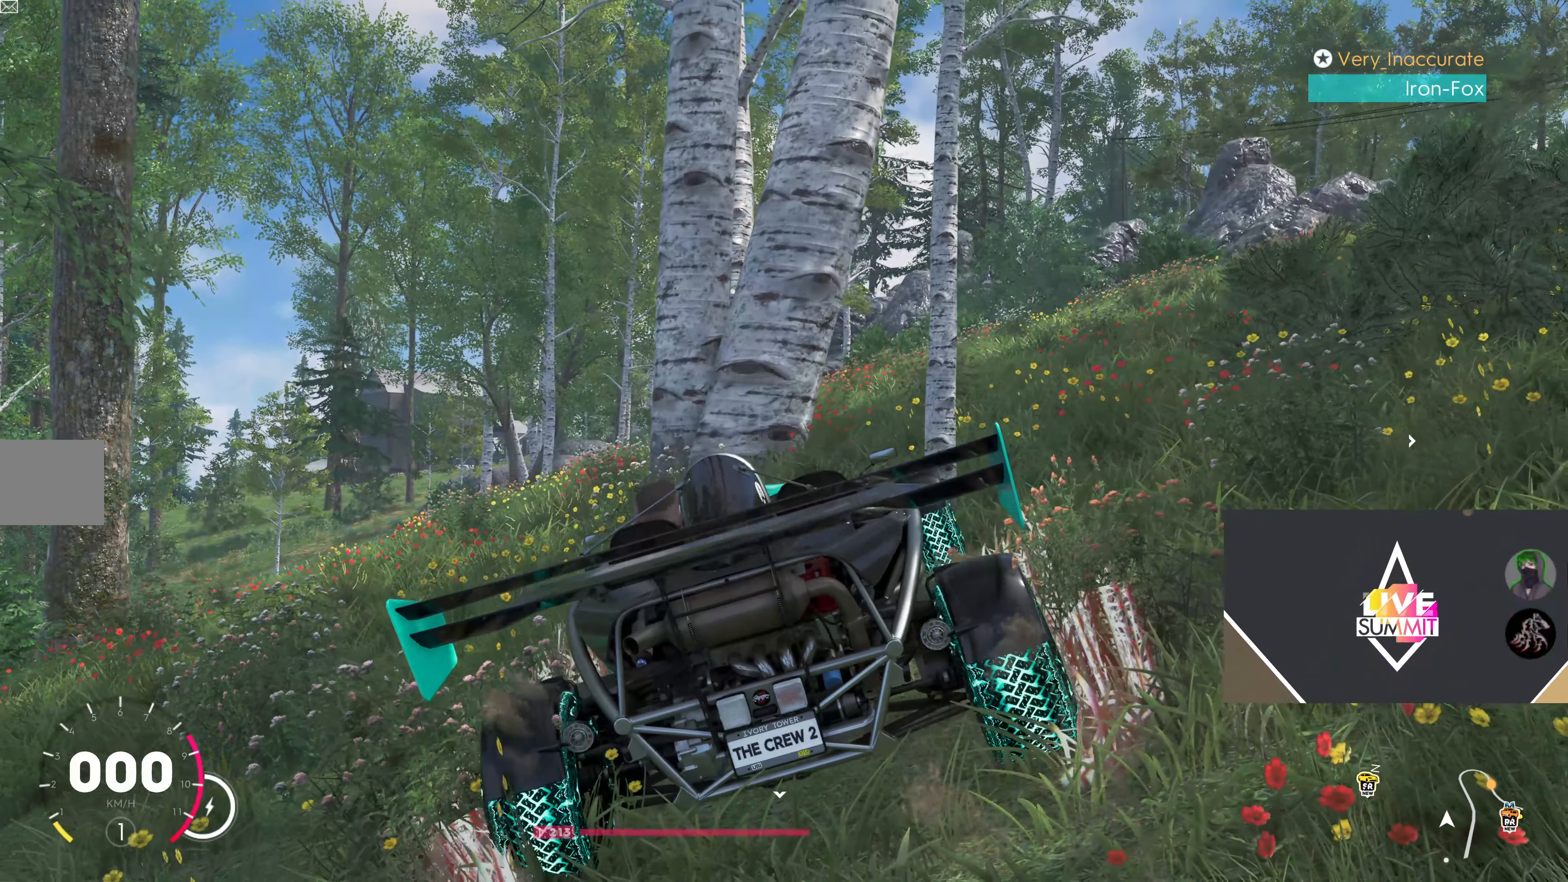
{"buttons": ["R2"], "left_stick": "left", "right_stick": "center", "events": []}
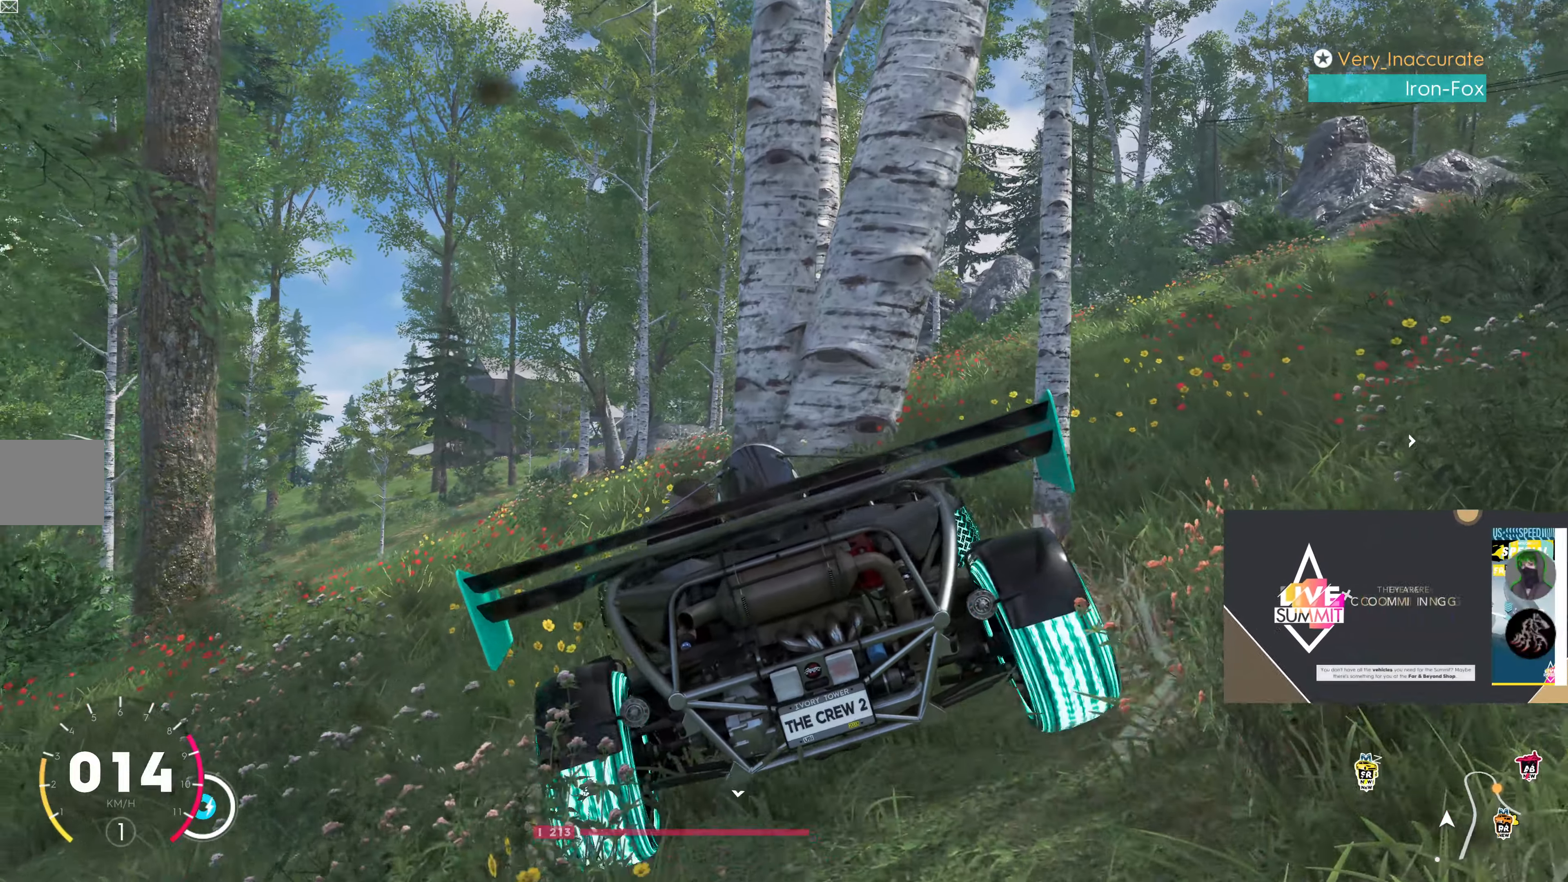
{"buttons": ["R2"], "left_stick": "right", "right_stick": "center", "events": [[100, "left_stick", "center"], [483, "left_stick", "right"]]}
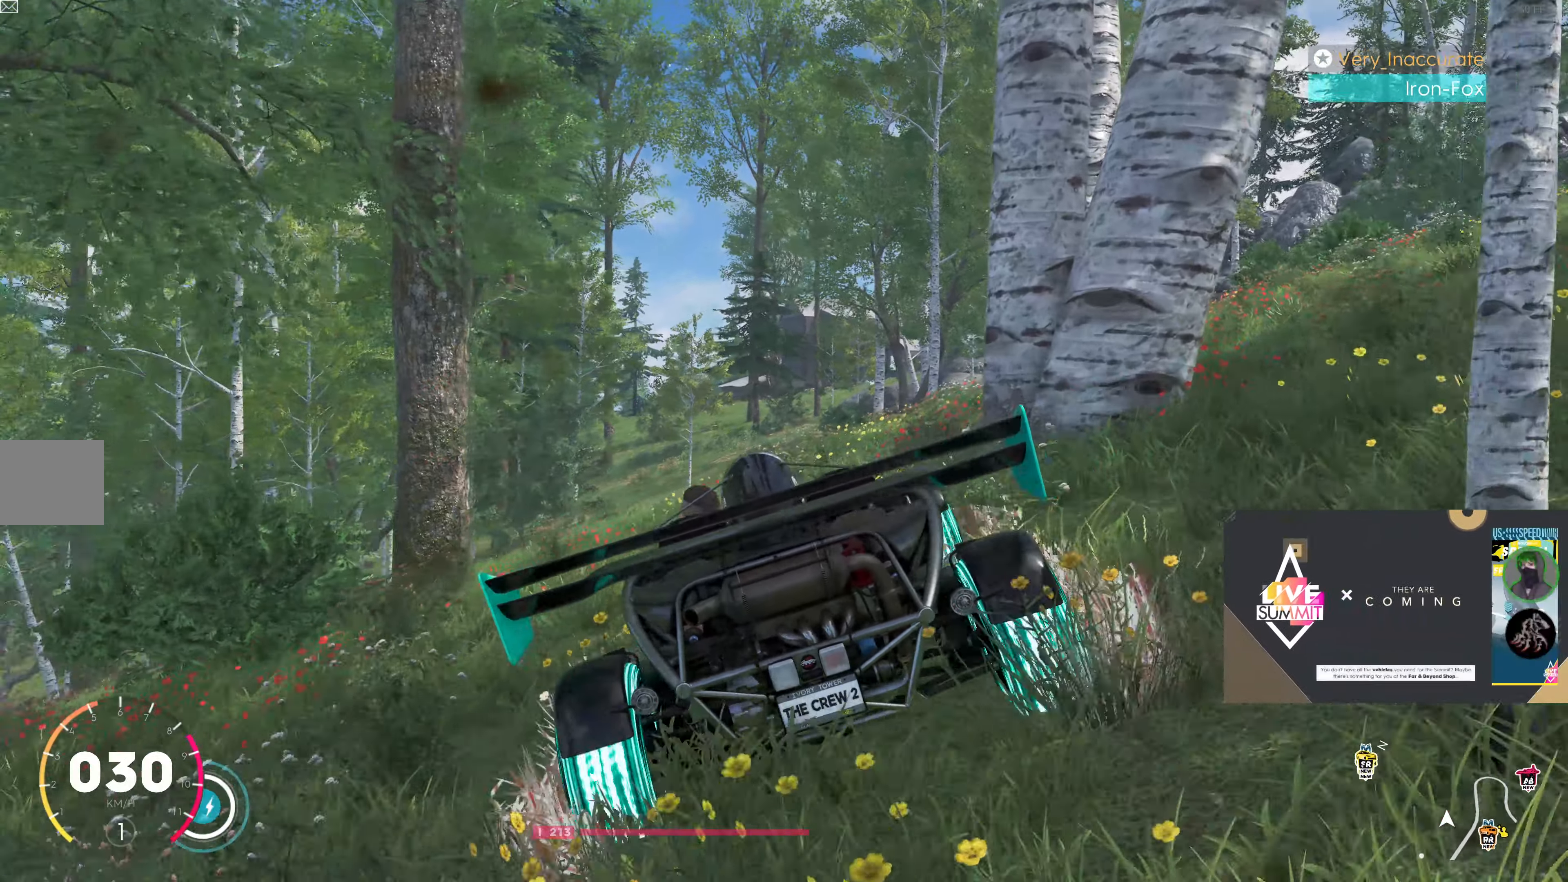
{"buttons": ["R2"], "left_stick": "center", "right_stick": "center", "events": [[283, "left_stick", "center"]]}
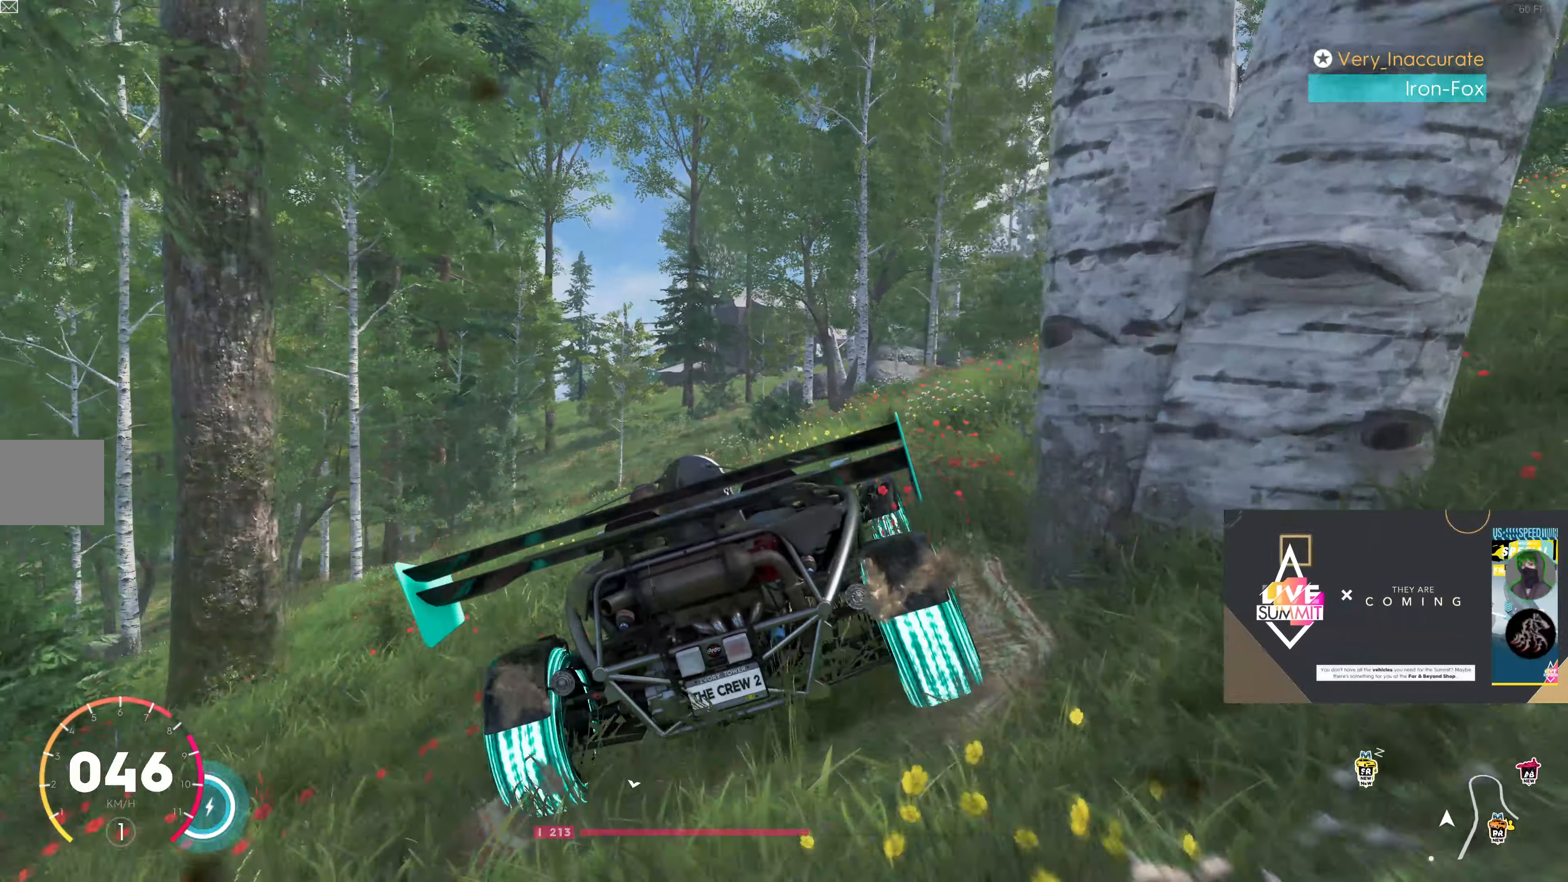
{"buttons": ["R2"], "left_stick": "right", "right_stick": "center", "events": [[17, "left_stick", "right"]]}
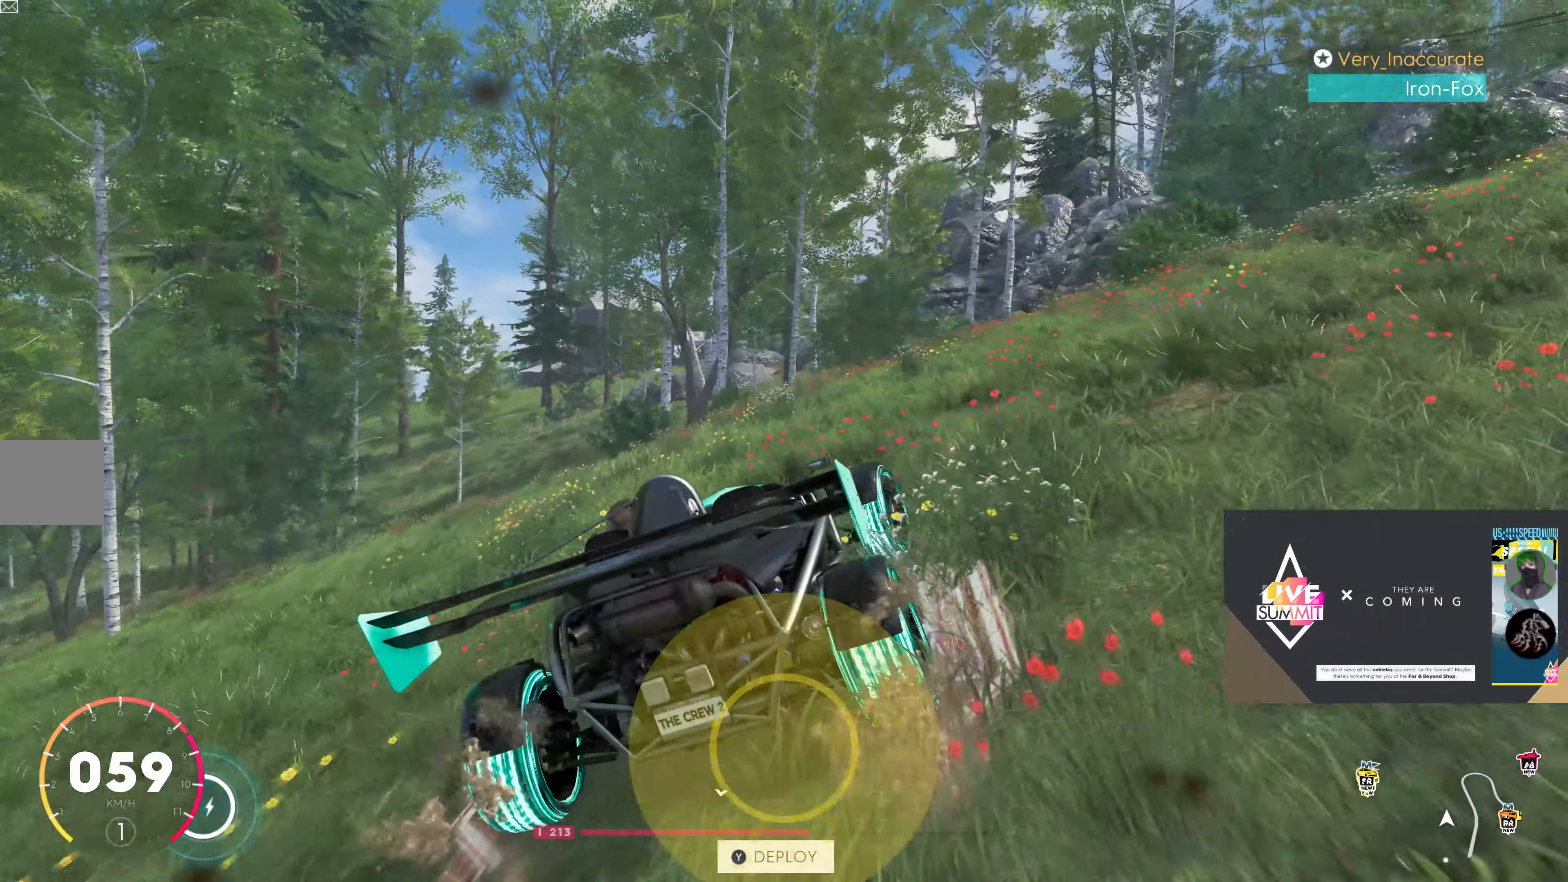
{"buttons": ["R2"], "left_stick": "right", "right_stick": "center", "events": []}
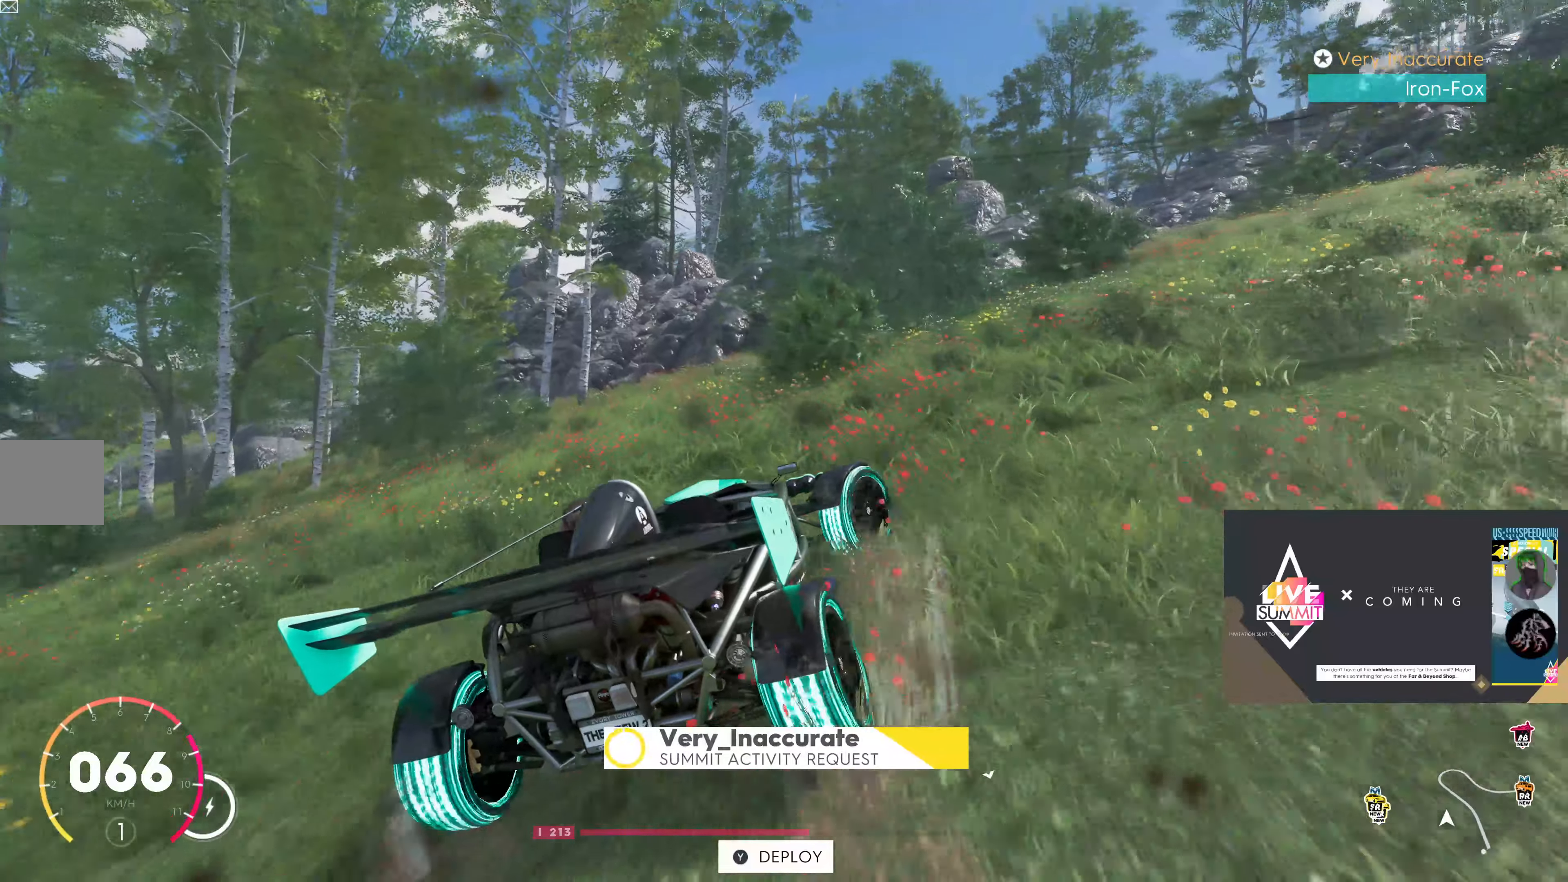
{"buttons": ["TRIANGLE", "R2"], "left_stick": "center", "right_stick": "center", "events": [[417, "TRIANGLE", "down"], [417, "left_stick", "center"]]}
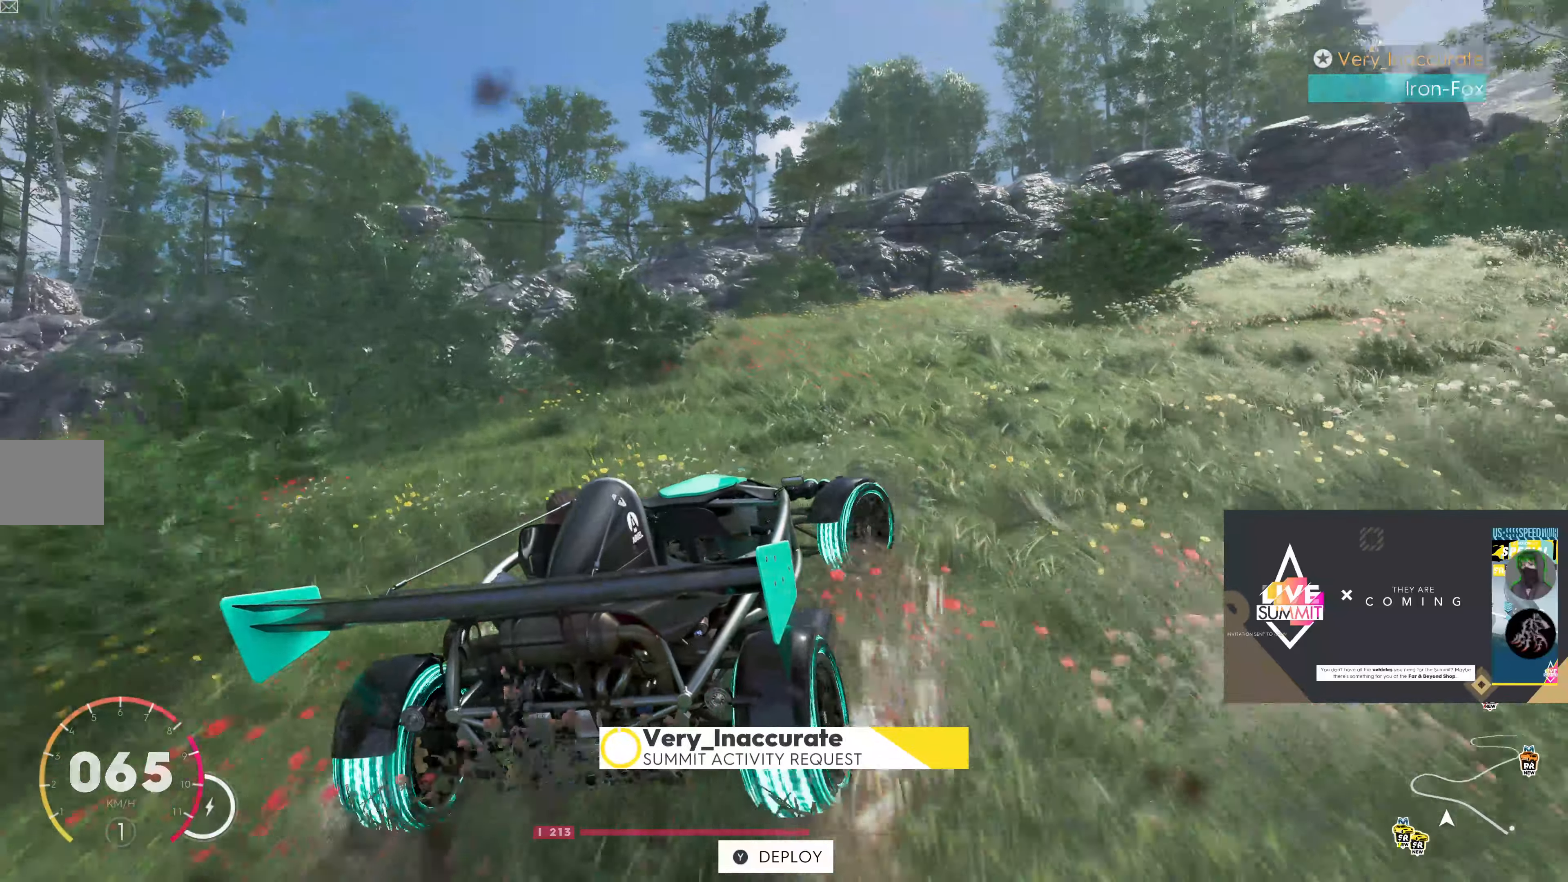
{"buttons": ["R2"], "left_stick": "center", "right_stick": "center", "events": [[50, "TRIANGLE", "up"]]}
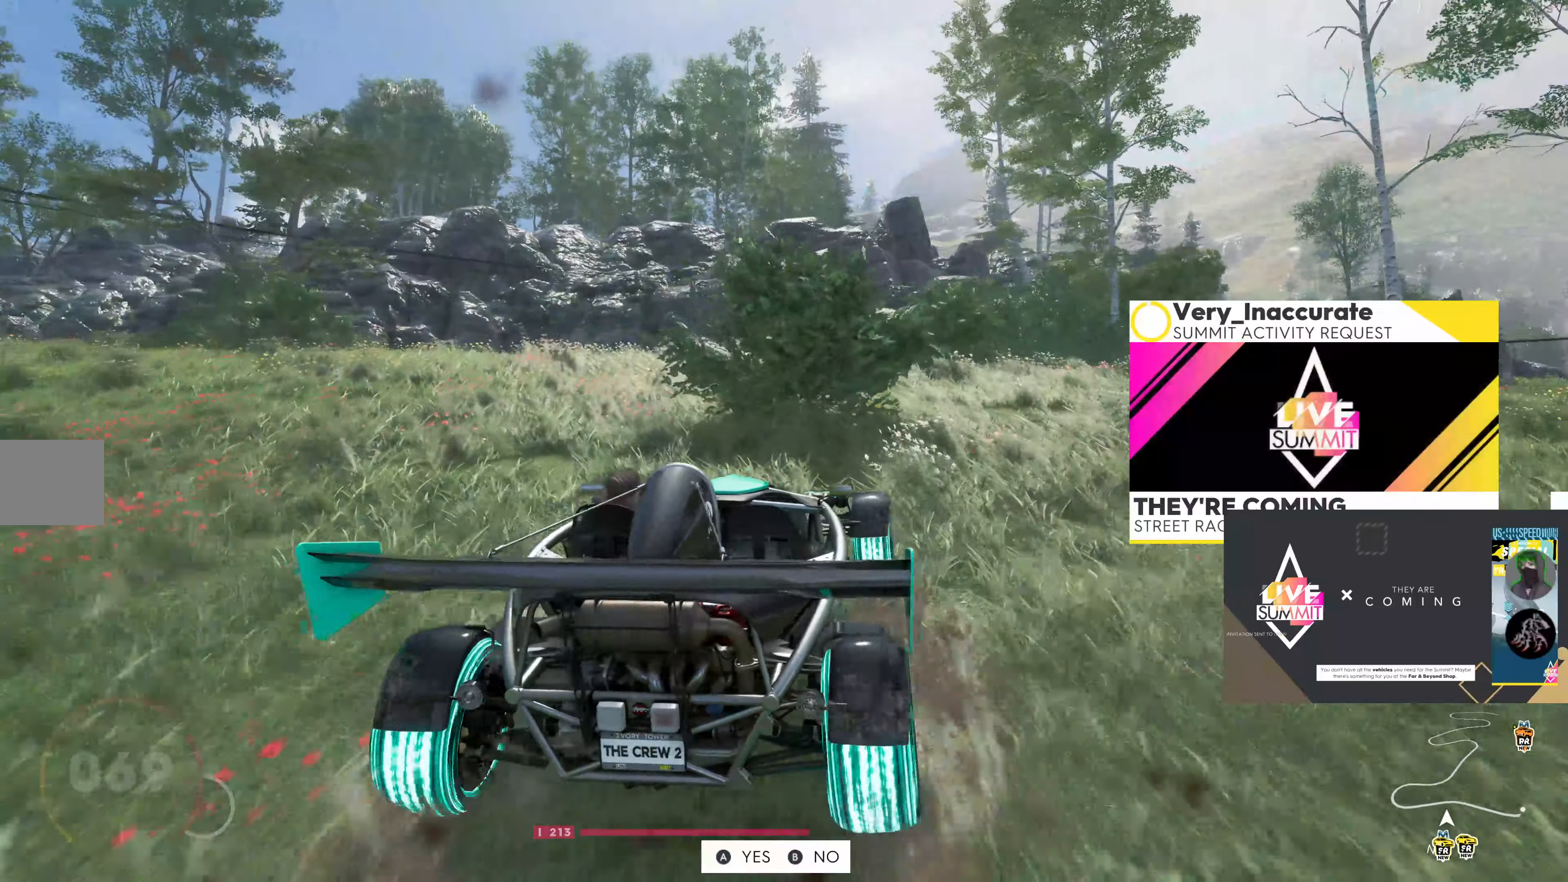
{"buttons": ["R2"], "left_stick": "center", "right_stick": "center", "events": [[67, "CROSS", "down"], [184, "CROSS", "up"]]}
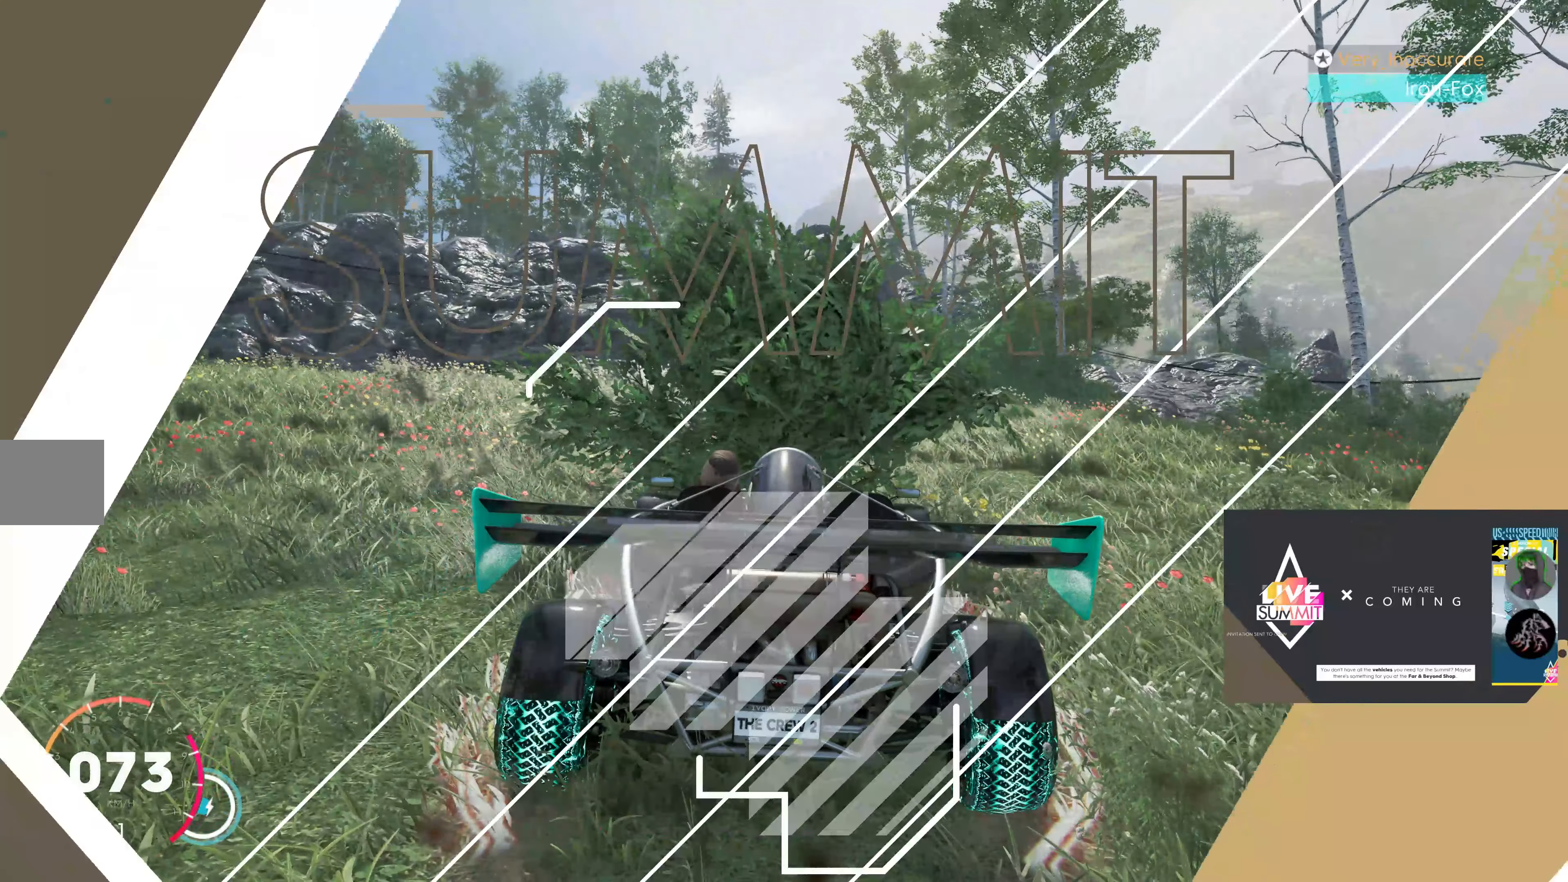
{"buttons": ["R2"], "left_stick": "center", "right_stick": "center", "events": []}